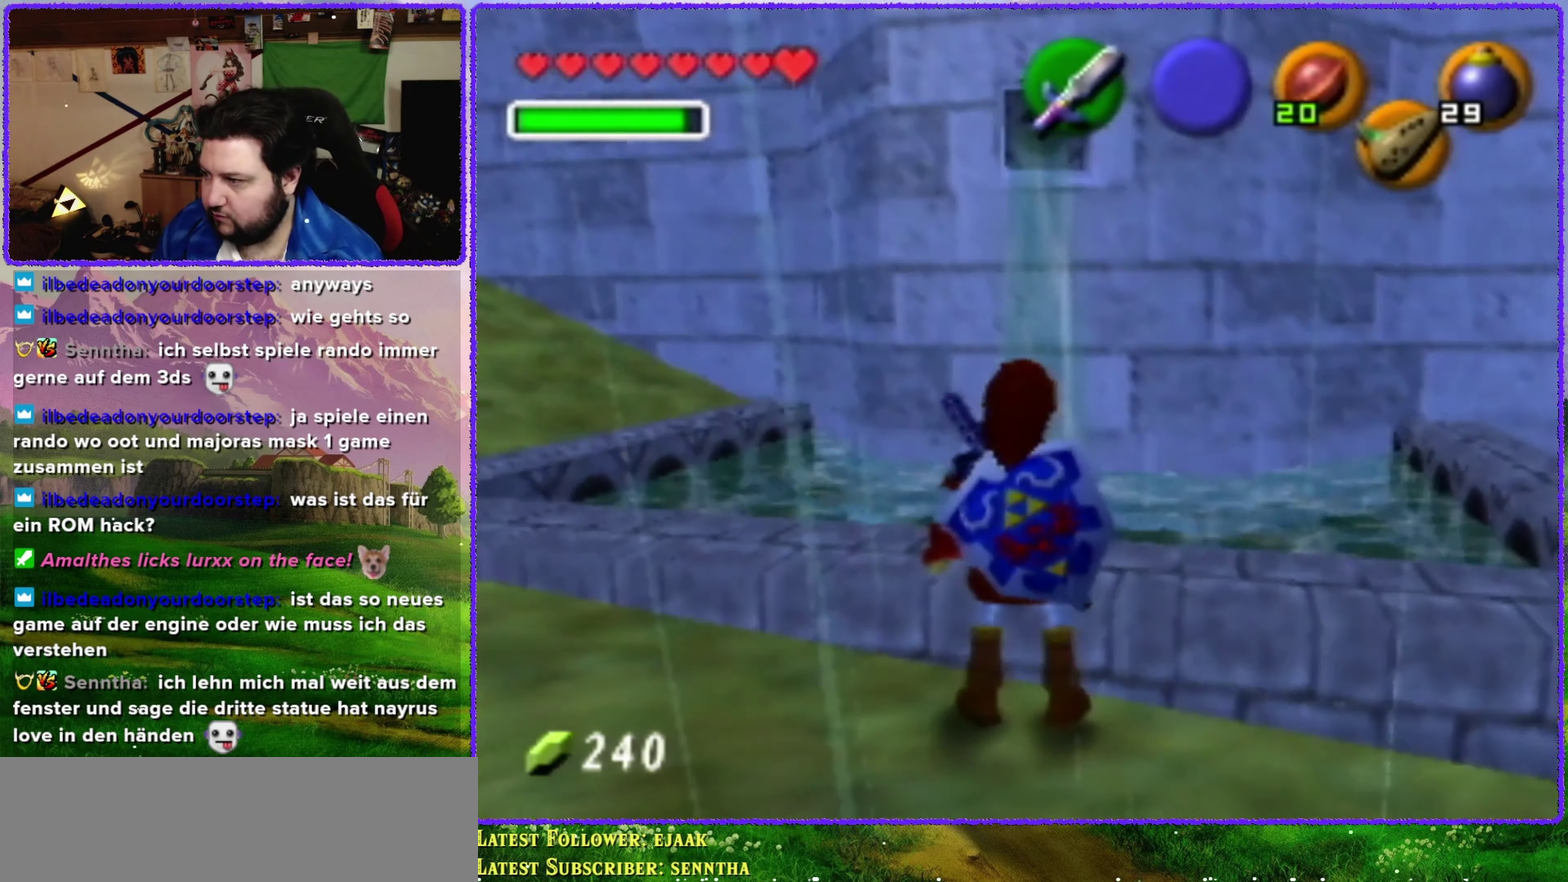
Gameplay with a controller (Nintendo layout); each line is a JSON object with the inputs held at the frame after it. "events" lists button and stick changes between this image and that frame as [ms after this image, input, new state], when the widget could be followed in between. Not read: L3 R3.
{"buttons": [], "left_stick": "up", "events": [[167, "left_stick", "up"]]}
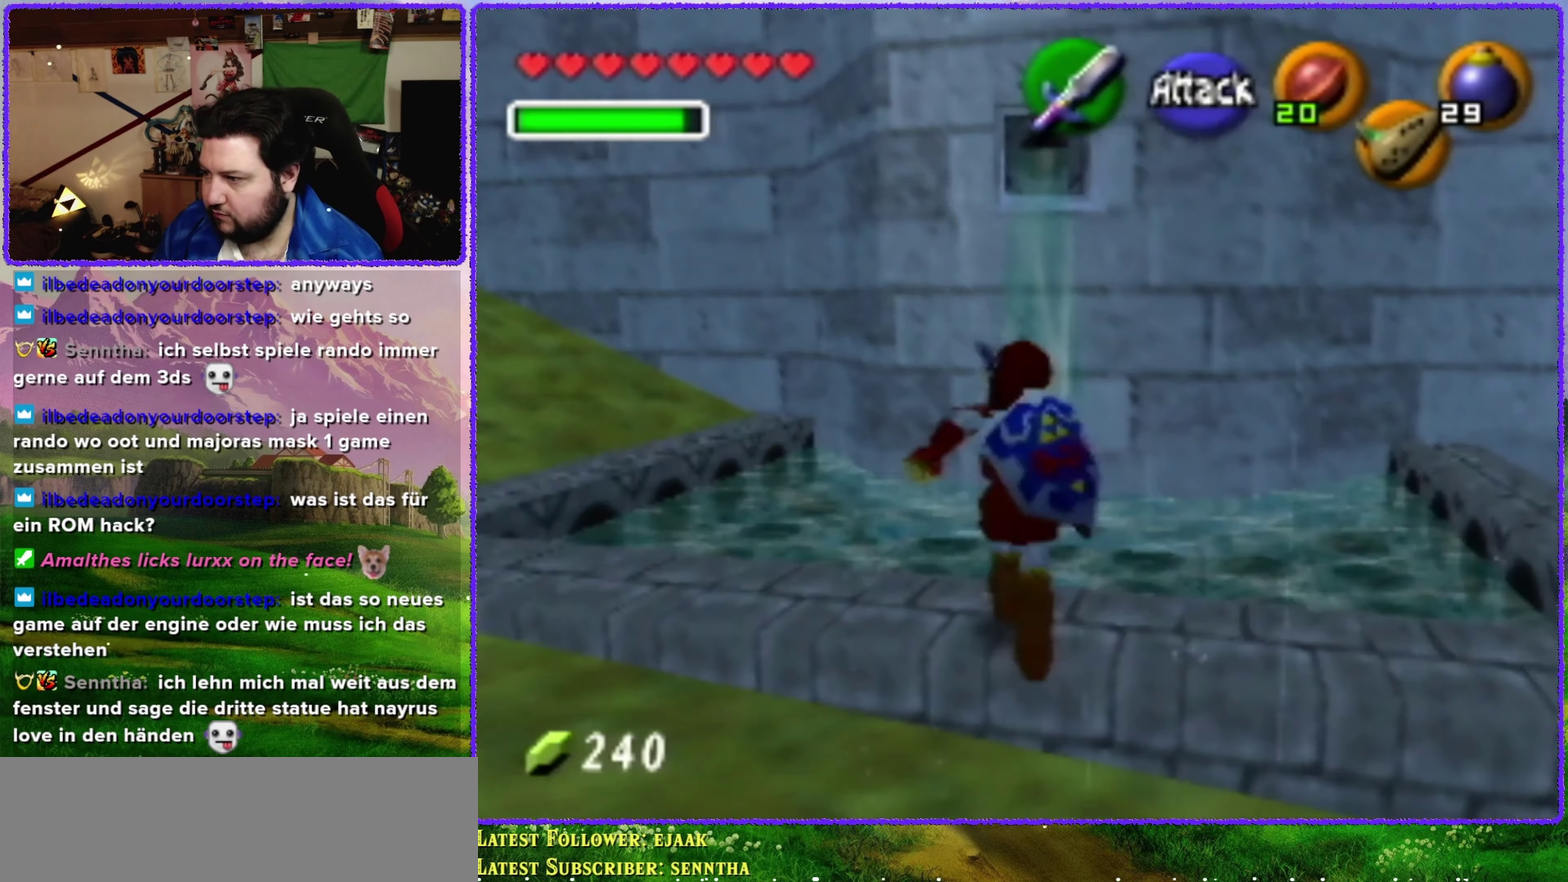
{"buttons": [], "left_stick": "center", "events": [[67, "left_stick", "center"]]}
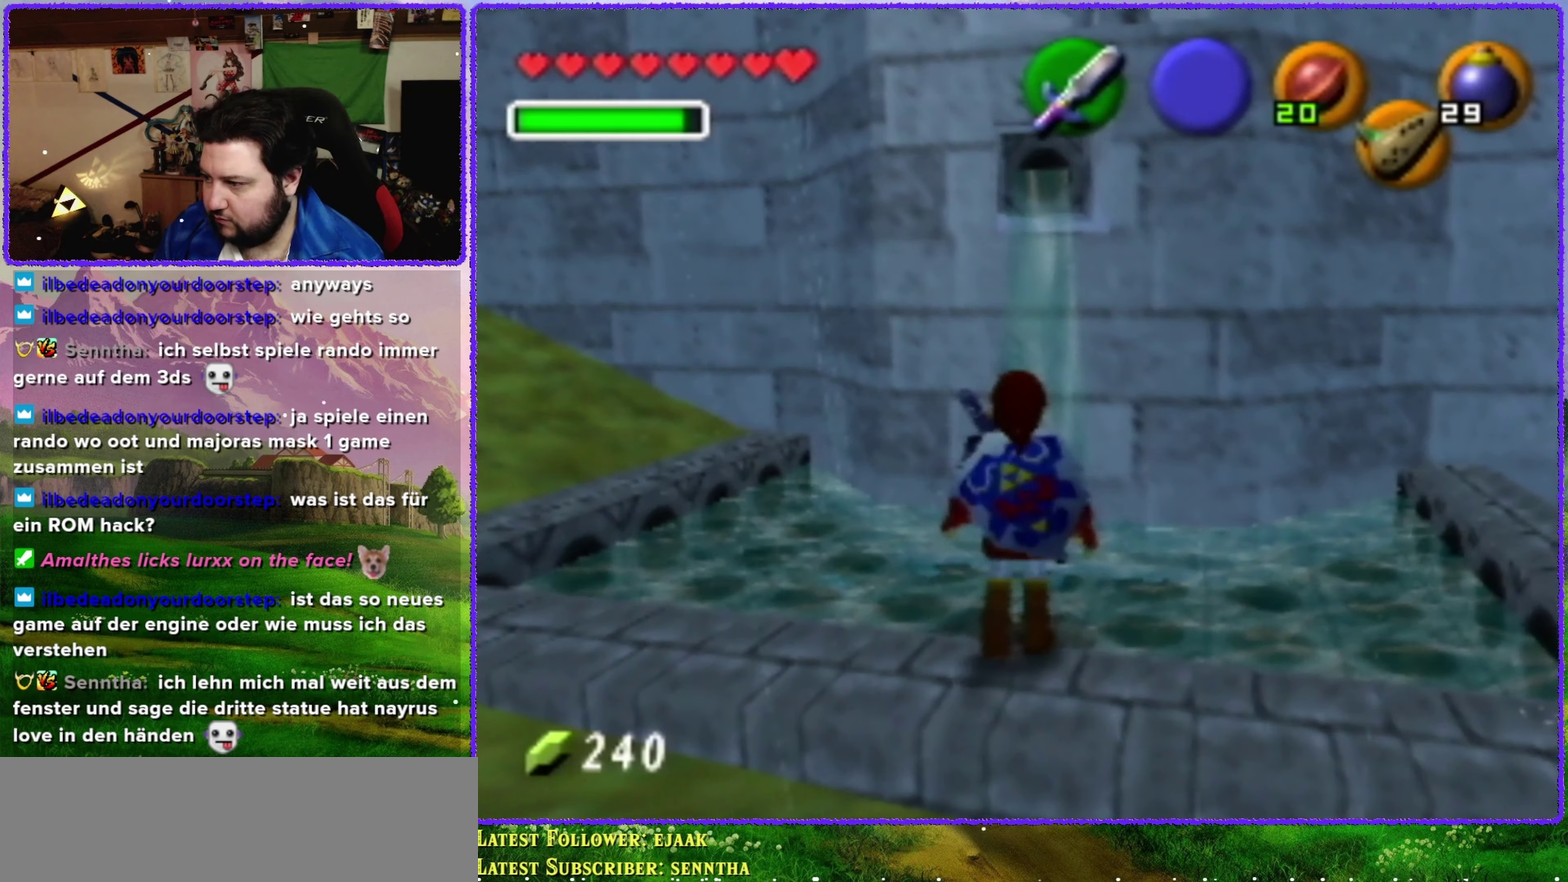
{"buttons": [], "left_stick": "center", "events": []}
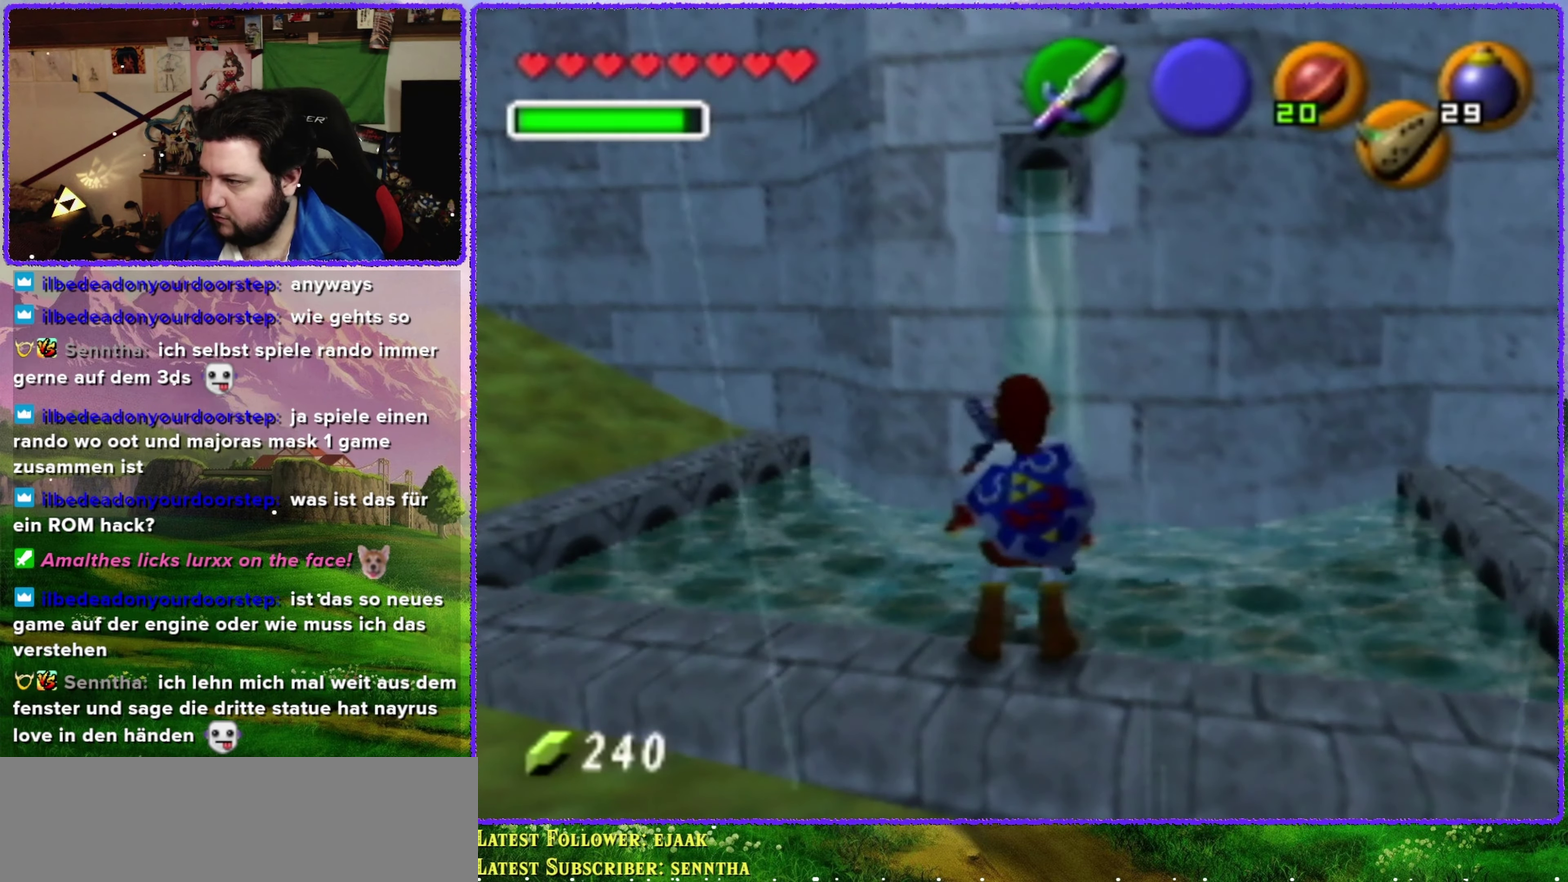
{"buttons": [], "left_stick": "center", "events": []}
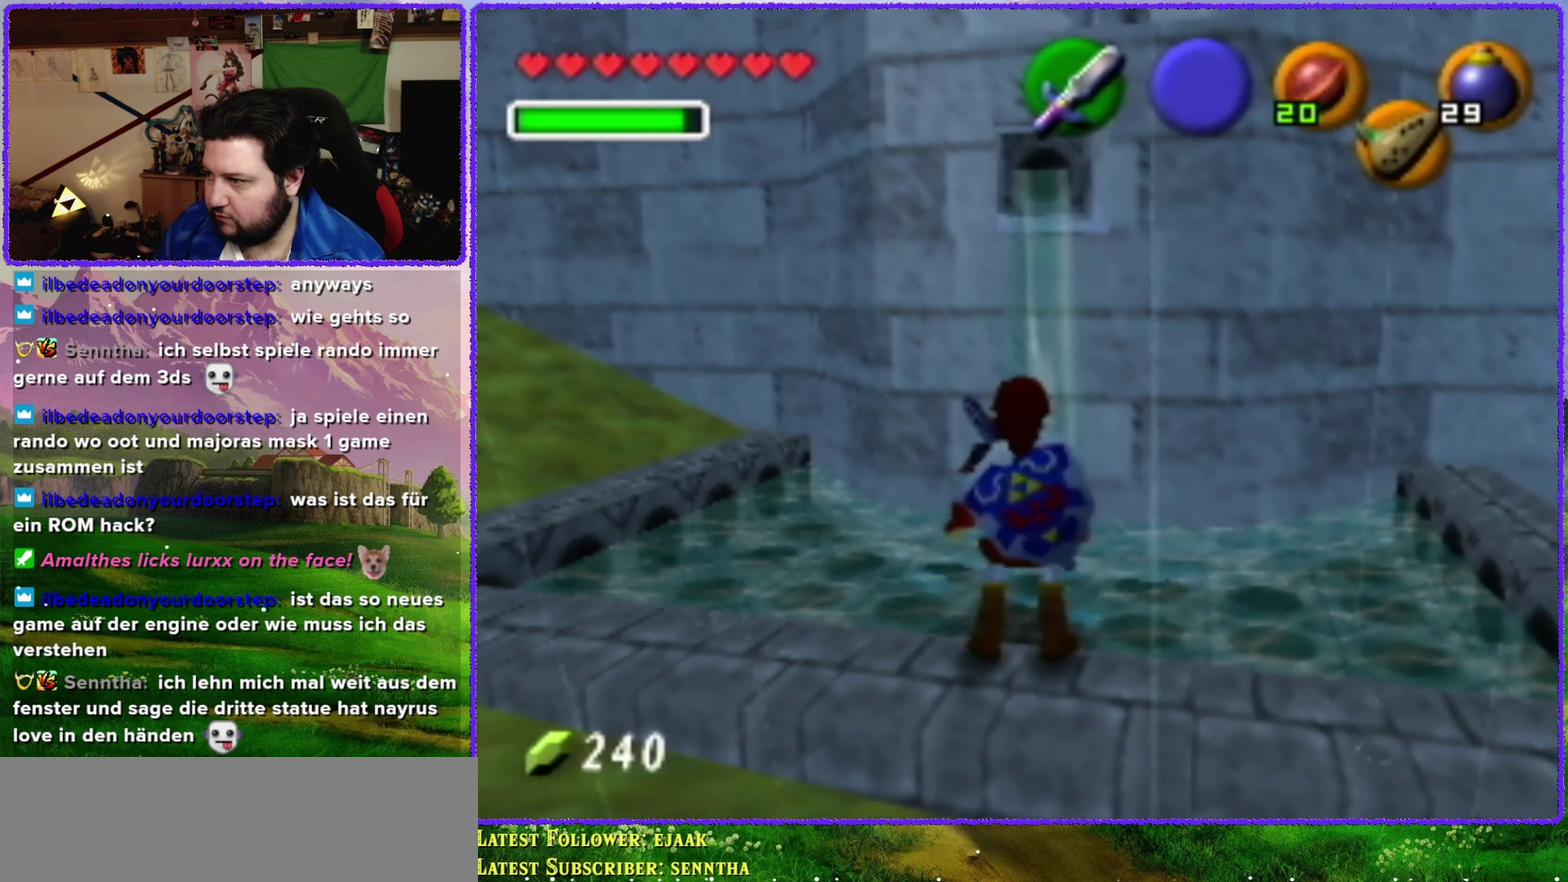
{"buttons": [], "left_stick": "center", "events": [[200, "left_stick", "up-left"], [284, "Z", "down"], [317, "left_stick", "center"], [484, "Z", "up"]]}
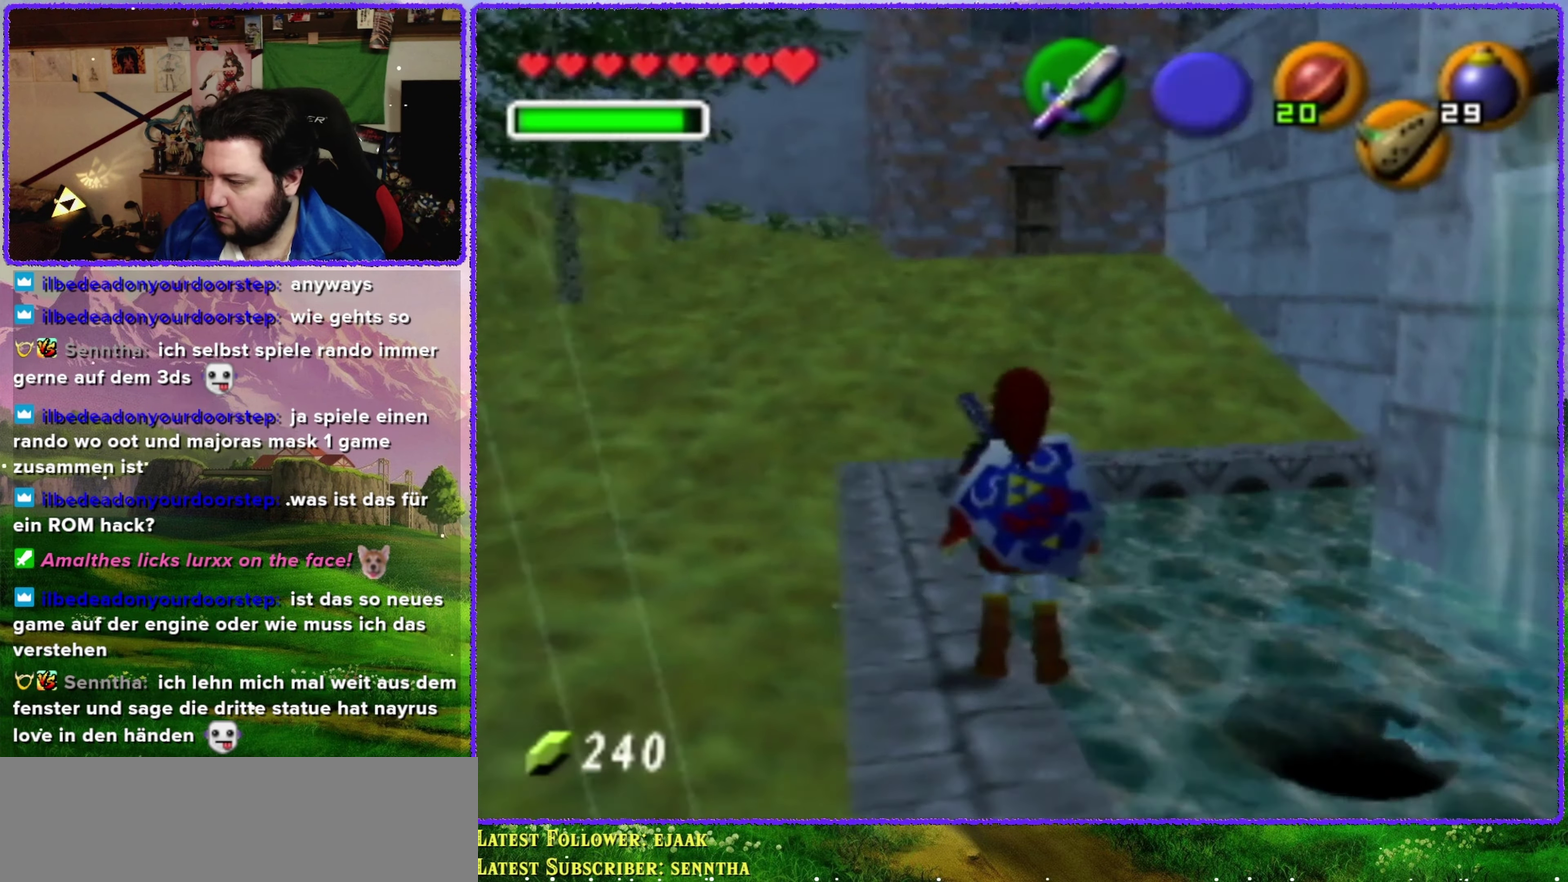
{"buttons": [], "left_stick": "center", "events": []}
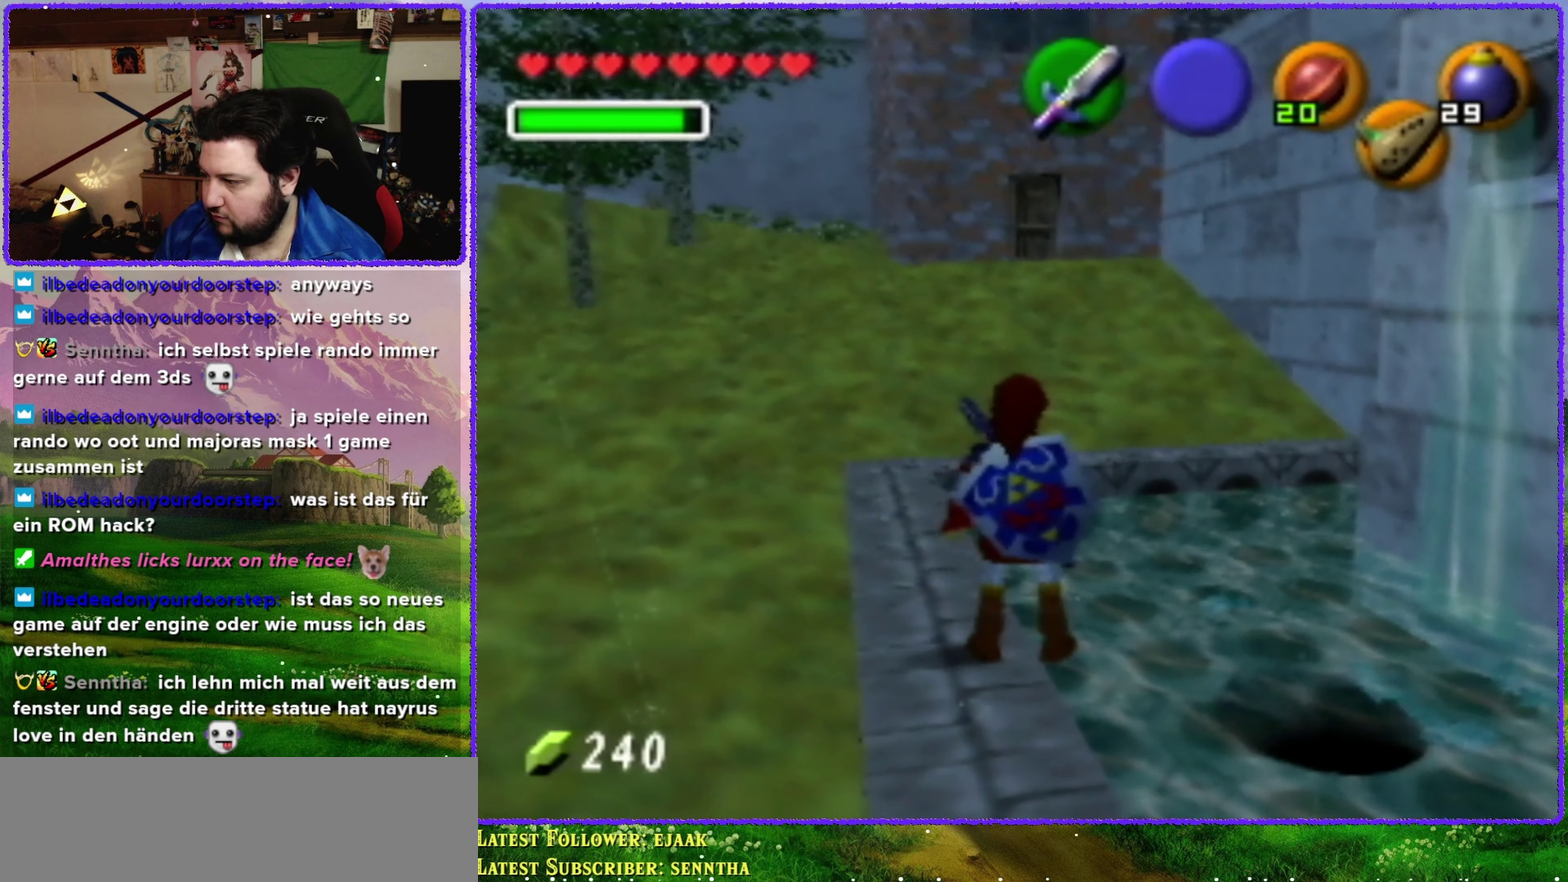
{"buttons": [], "left_stick": "center", "events": [[134, "left_stick", "up-right"], [217, "left_stick", "right"], [417, "left_stick", "center"]]}
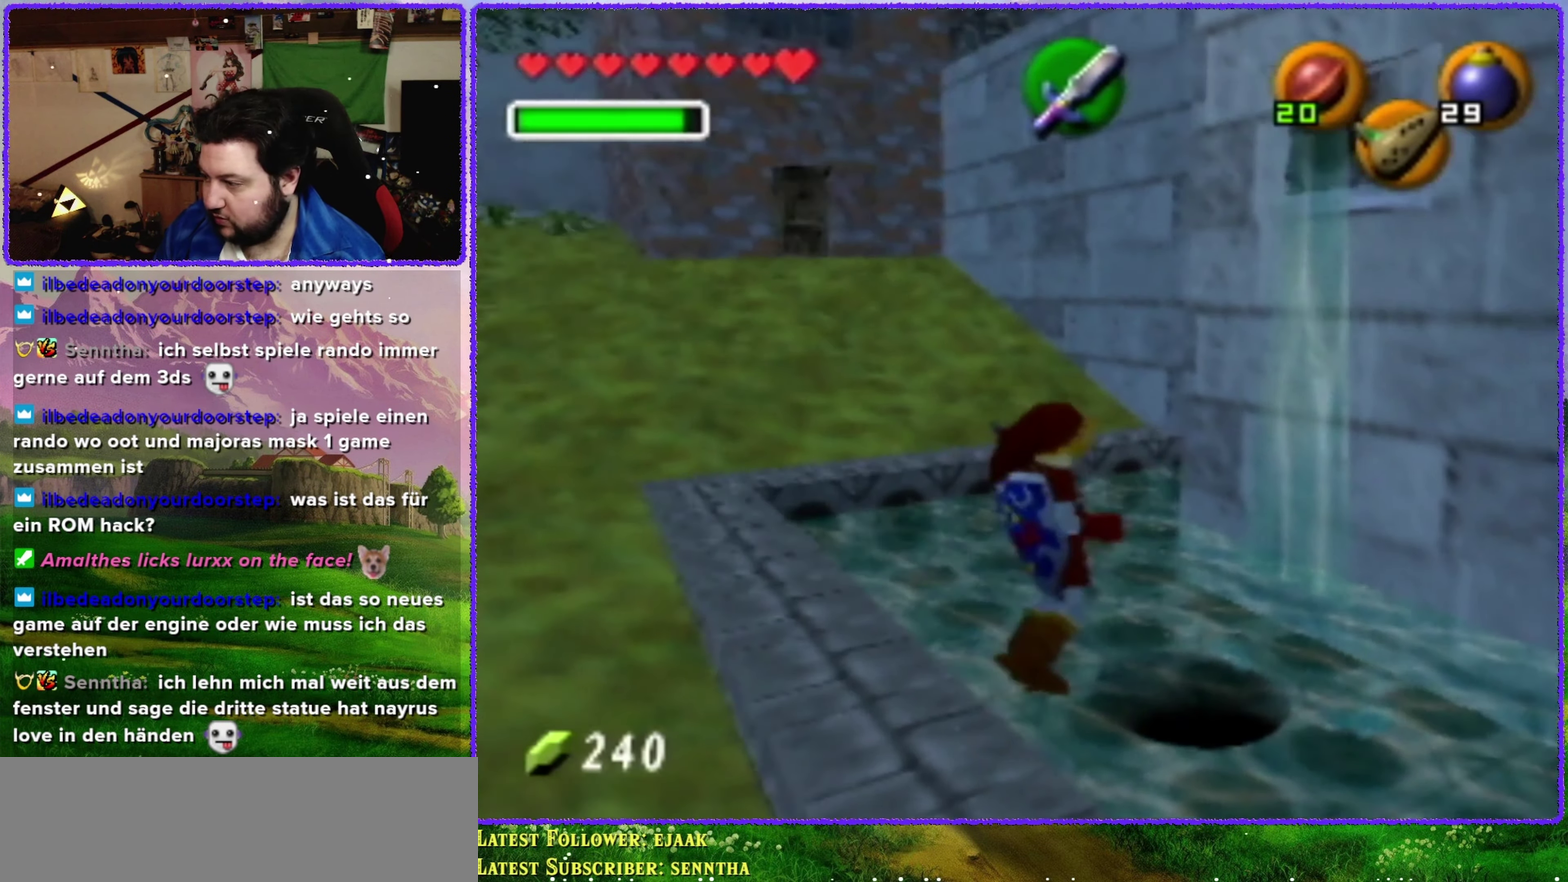
{"buttons": [], "left_stick": "center", "events": []}
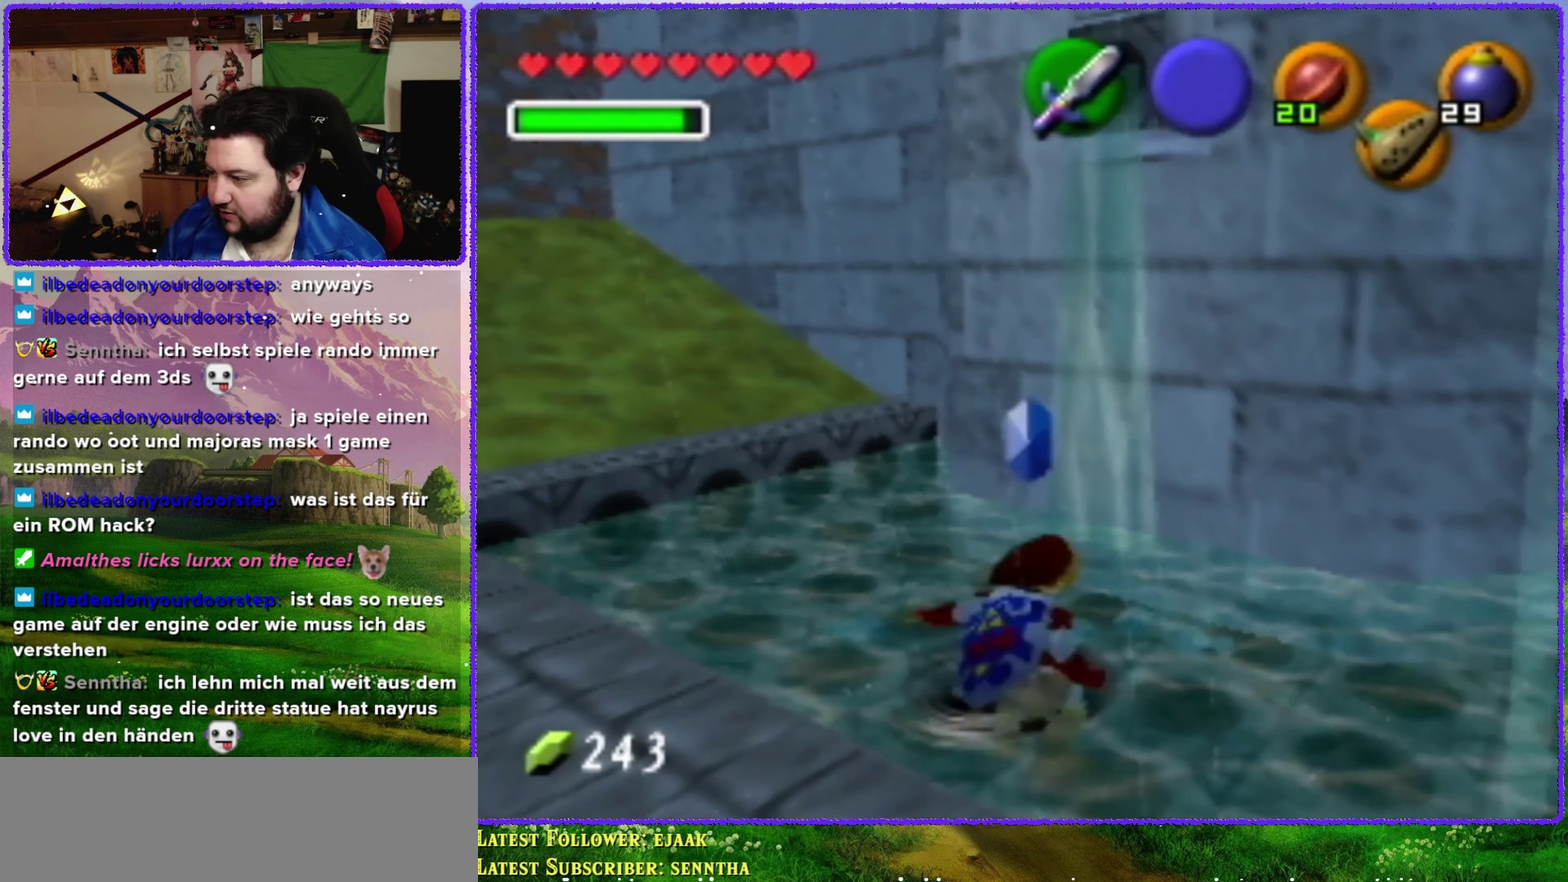
{"buttons": [], "left_stick": "up", "events": [[250, "left_stick", "up"]]}
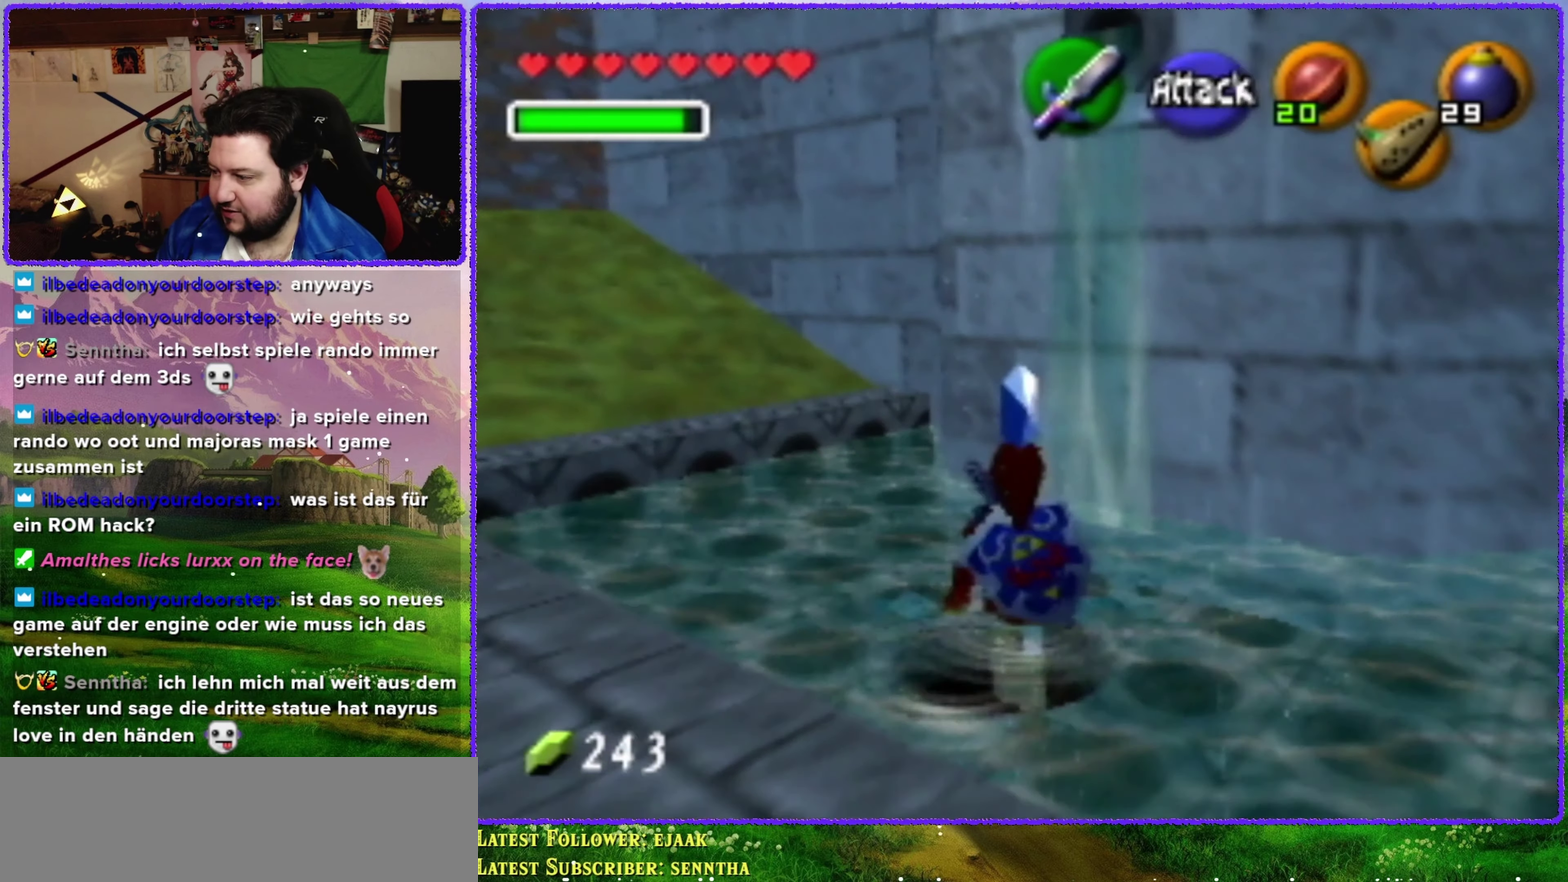
{"buttons": [], "left_stick": "center", "events": [[33, "left_stick", "center"]]}
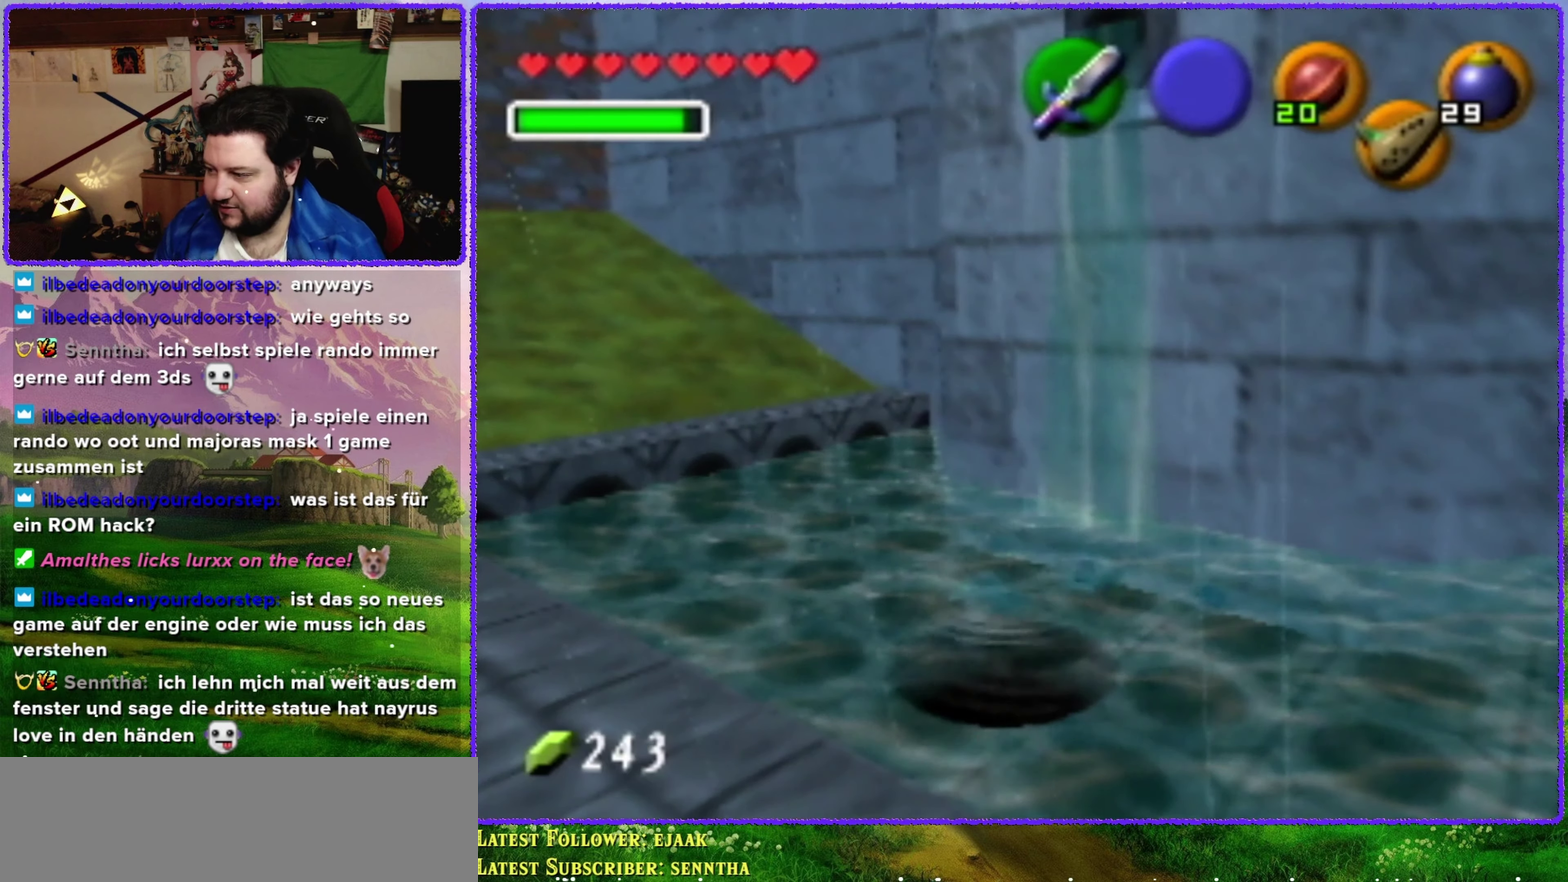
{"buttons": [], "left_stick": "center", "events": []}
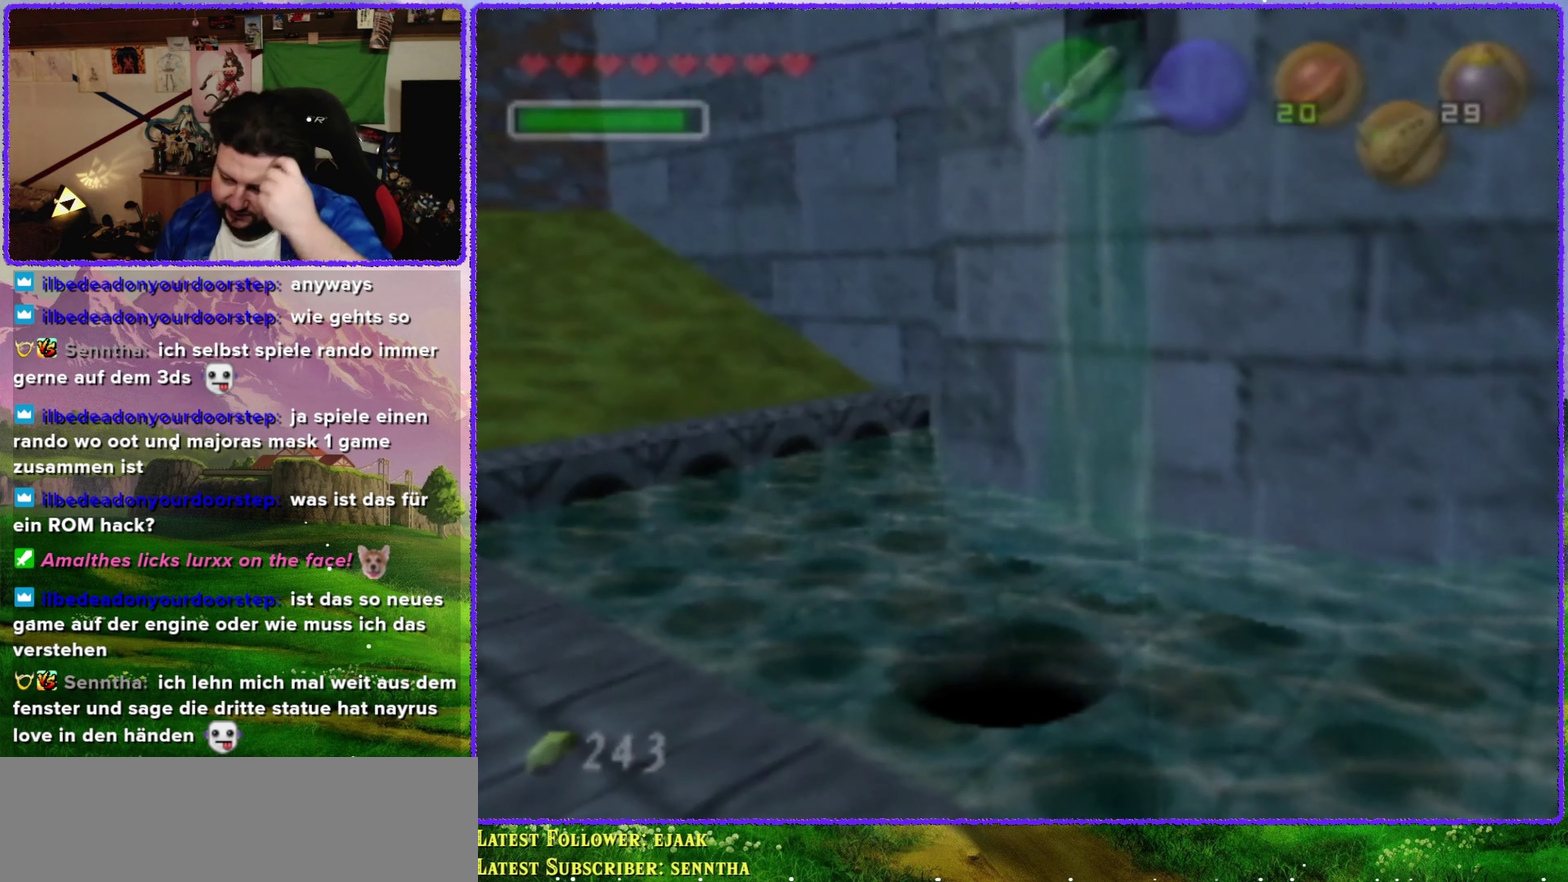
{"buttons": [], "left_stick": "center", "events": []}
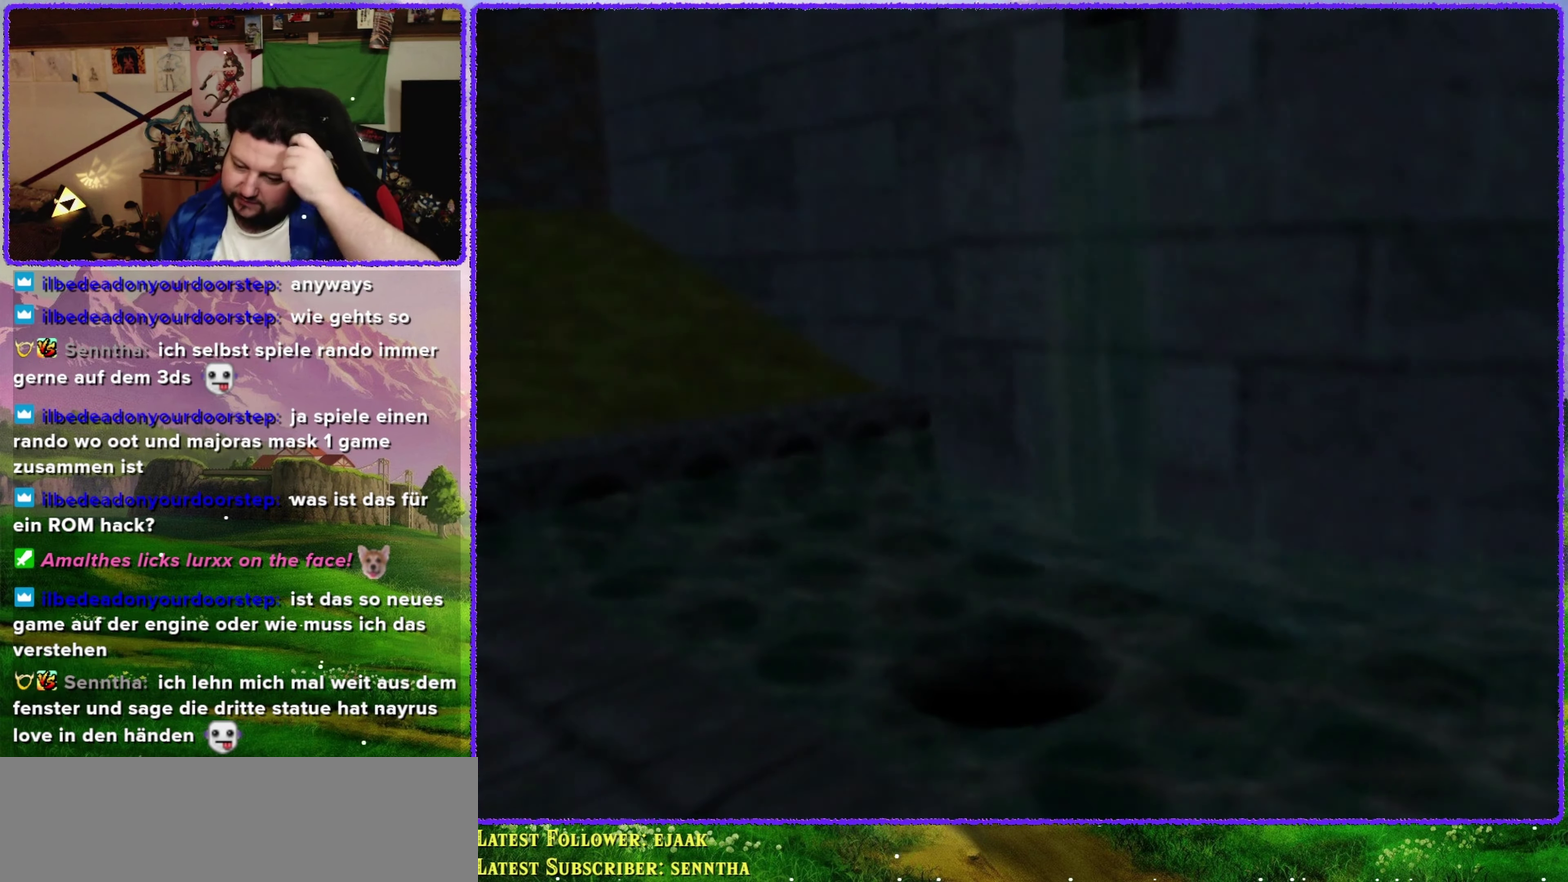
{"buttons": [], "left_stick": "center", "events": []}
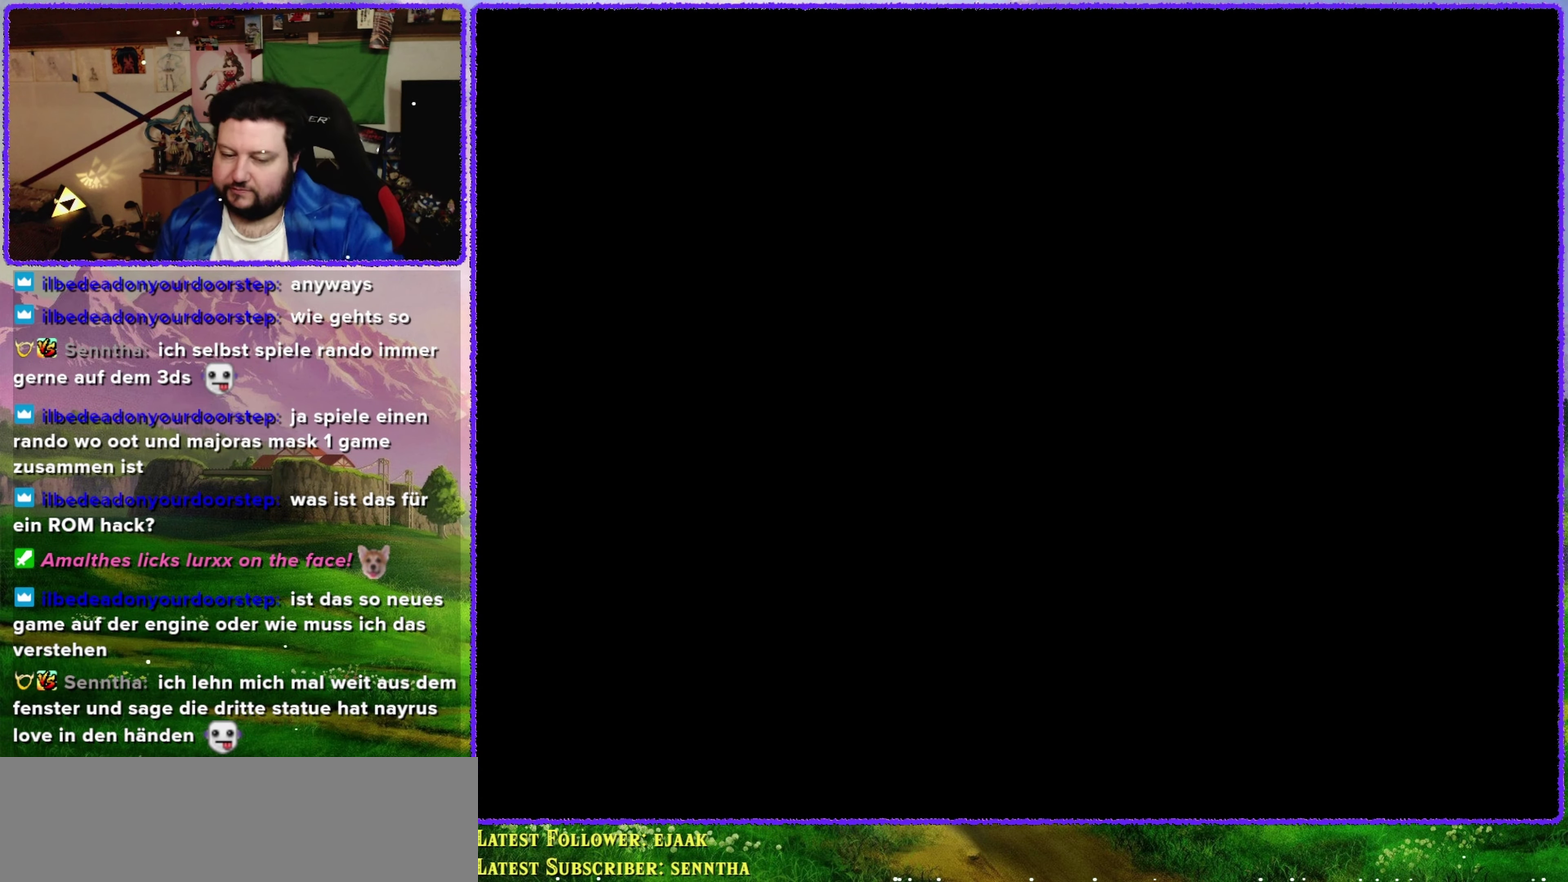
{"buttons": [], "left_stick": "center", "events": []}
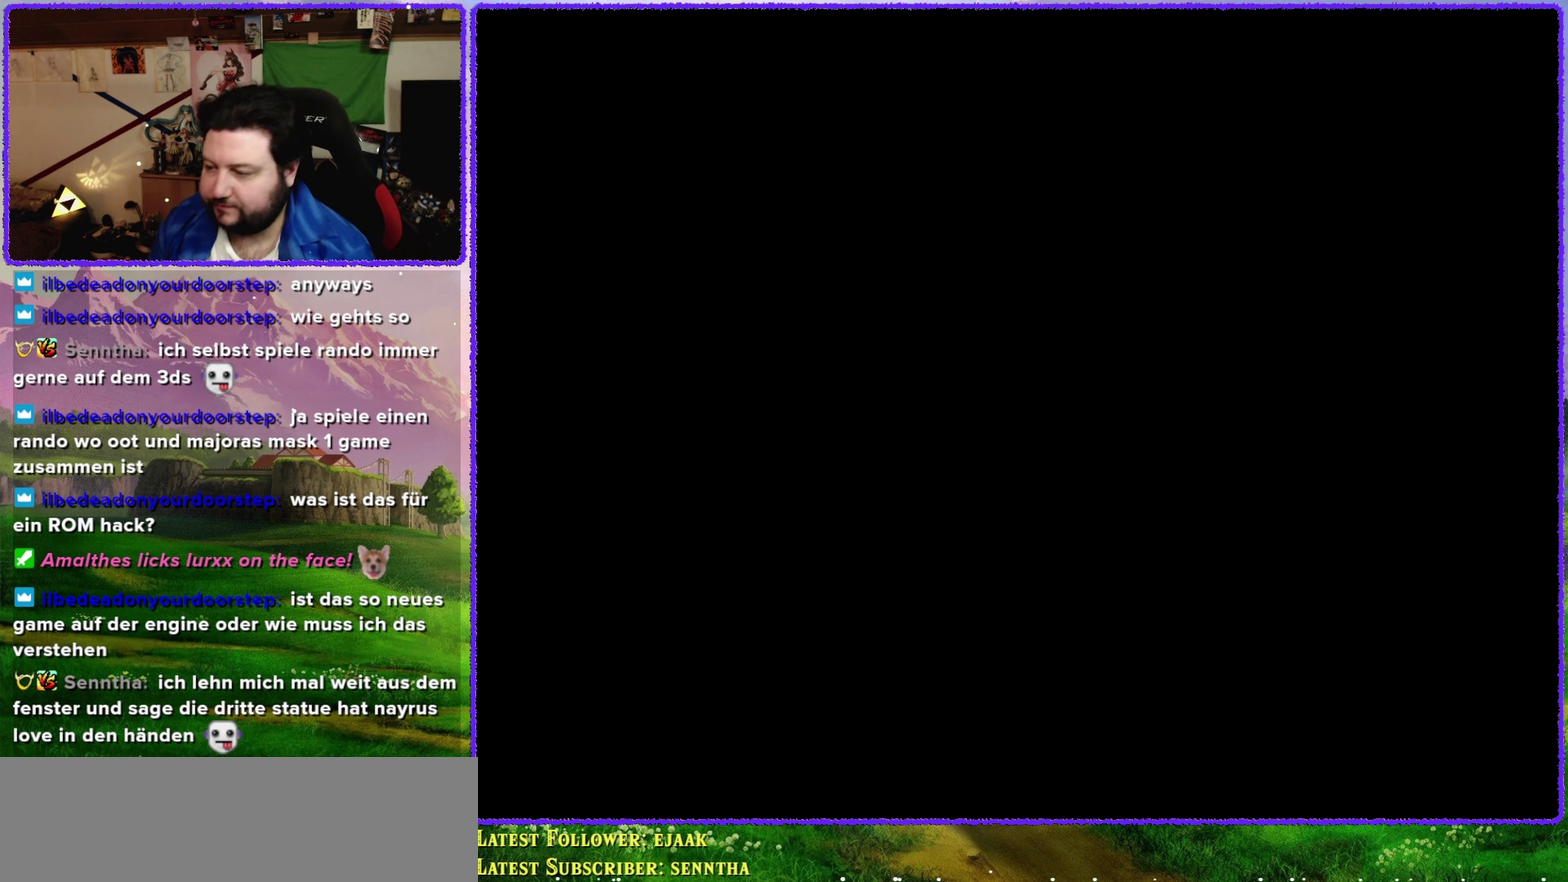
{"buttons": [], "left_stick": "center", "events": []}
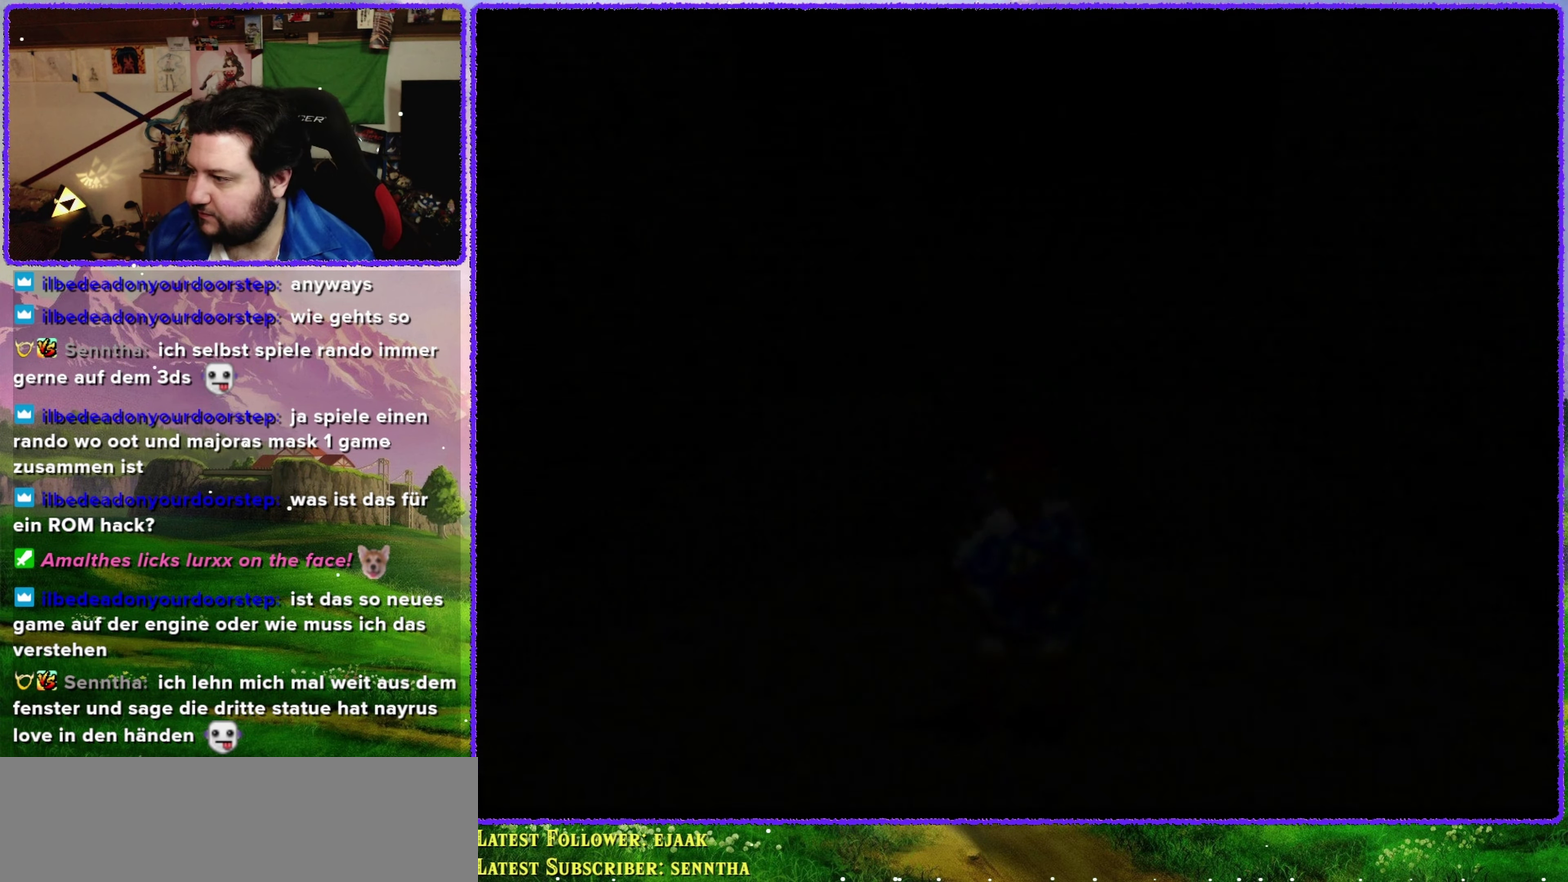
{"buttons": [], "left_stick": "center", "events": []}
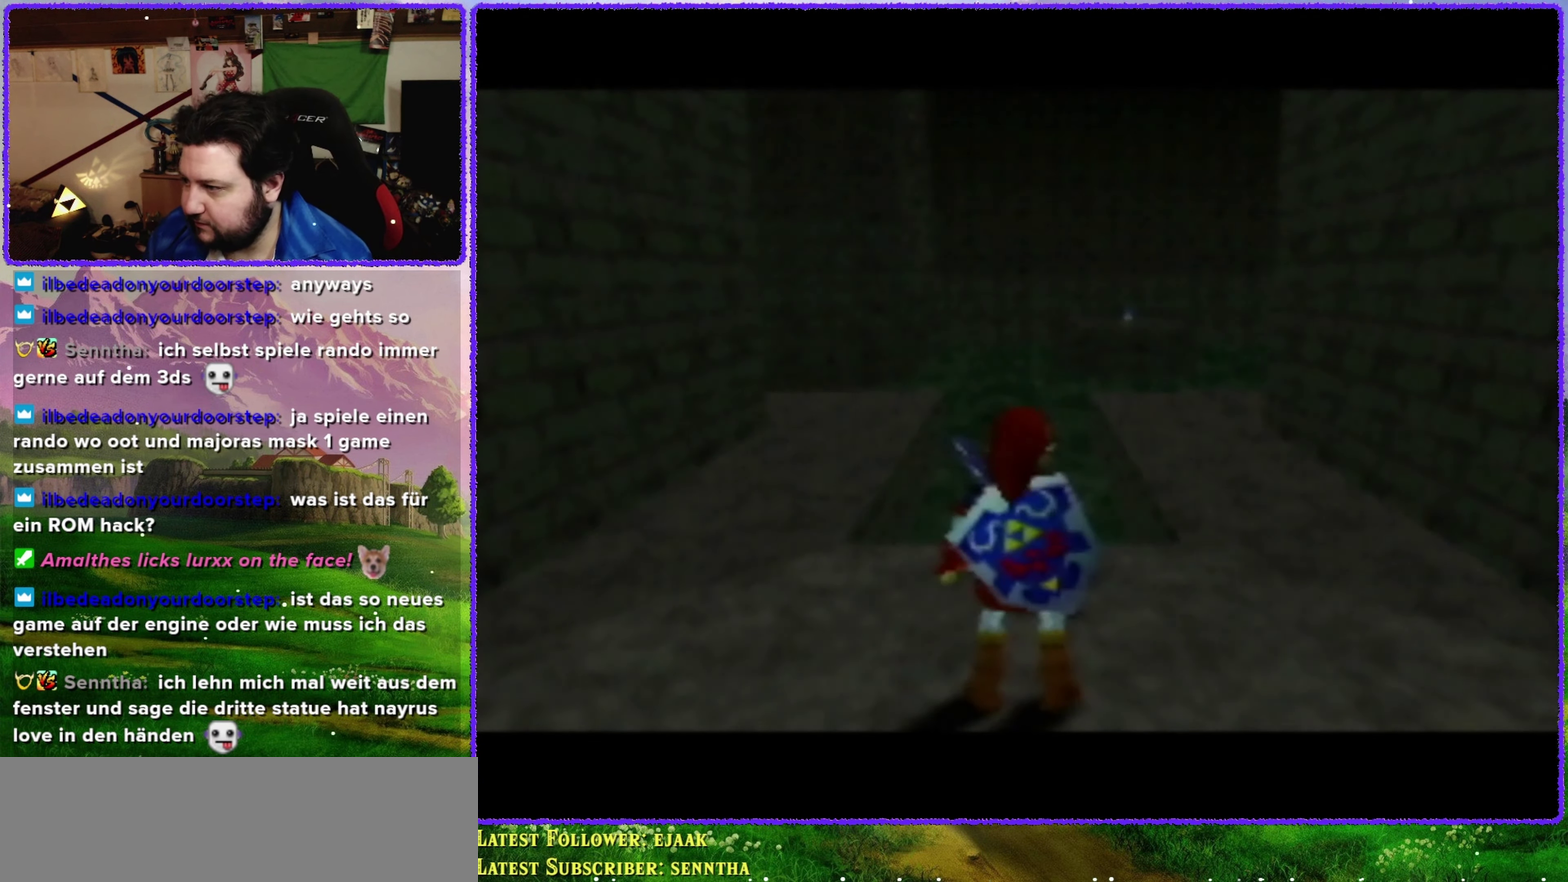
{"buttons": [], "left_stick": "center", "events": []}
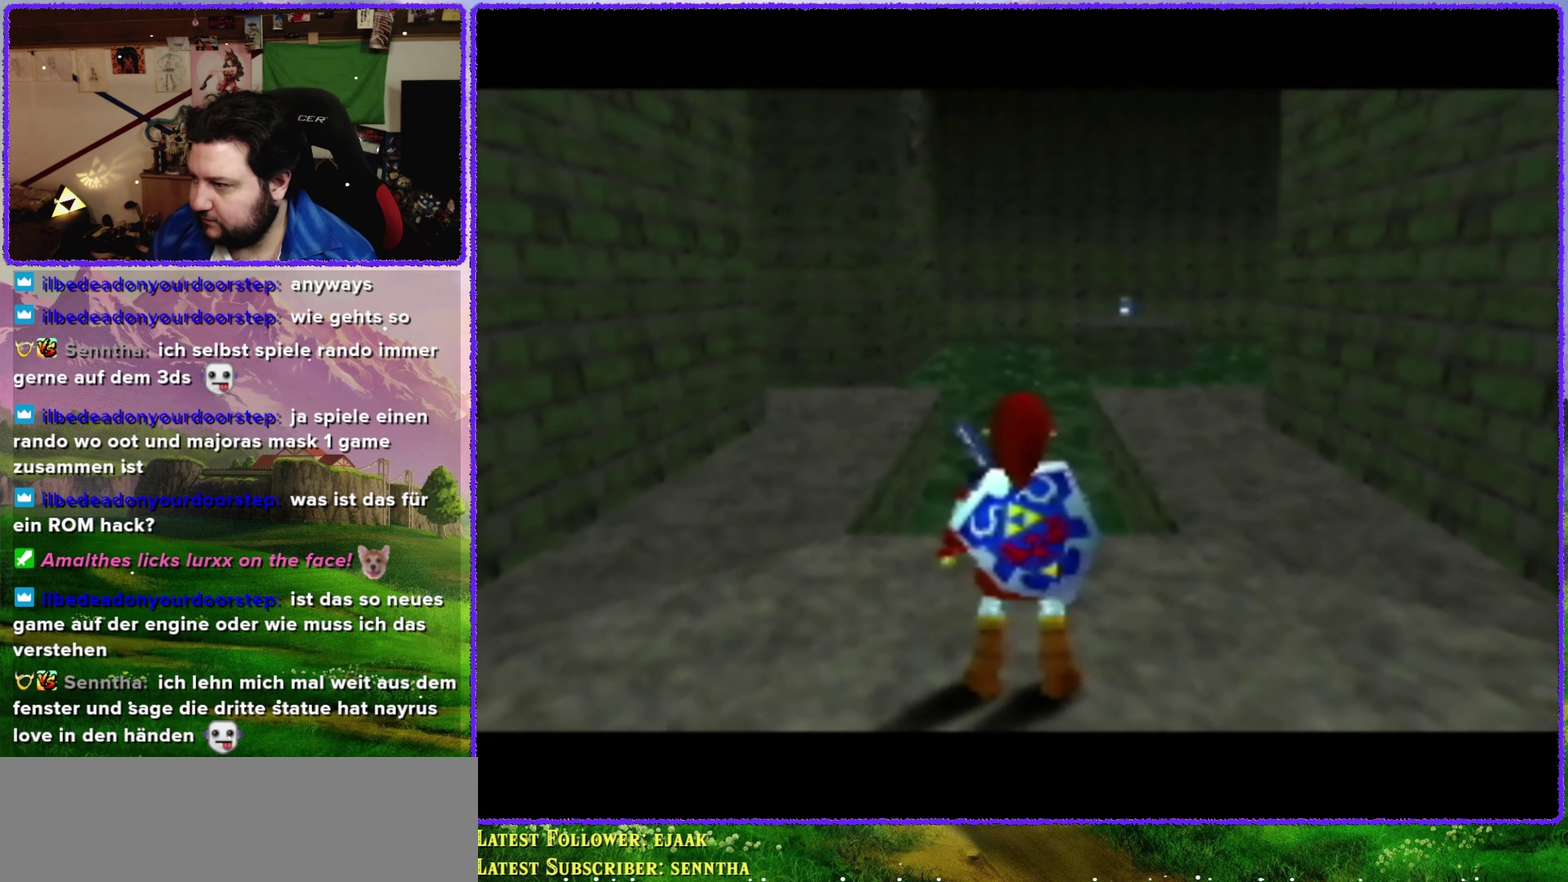
{"buttons": [], "left_stick": "left", "events": [[416, "left_stick", "left"]]}
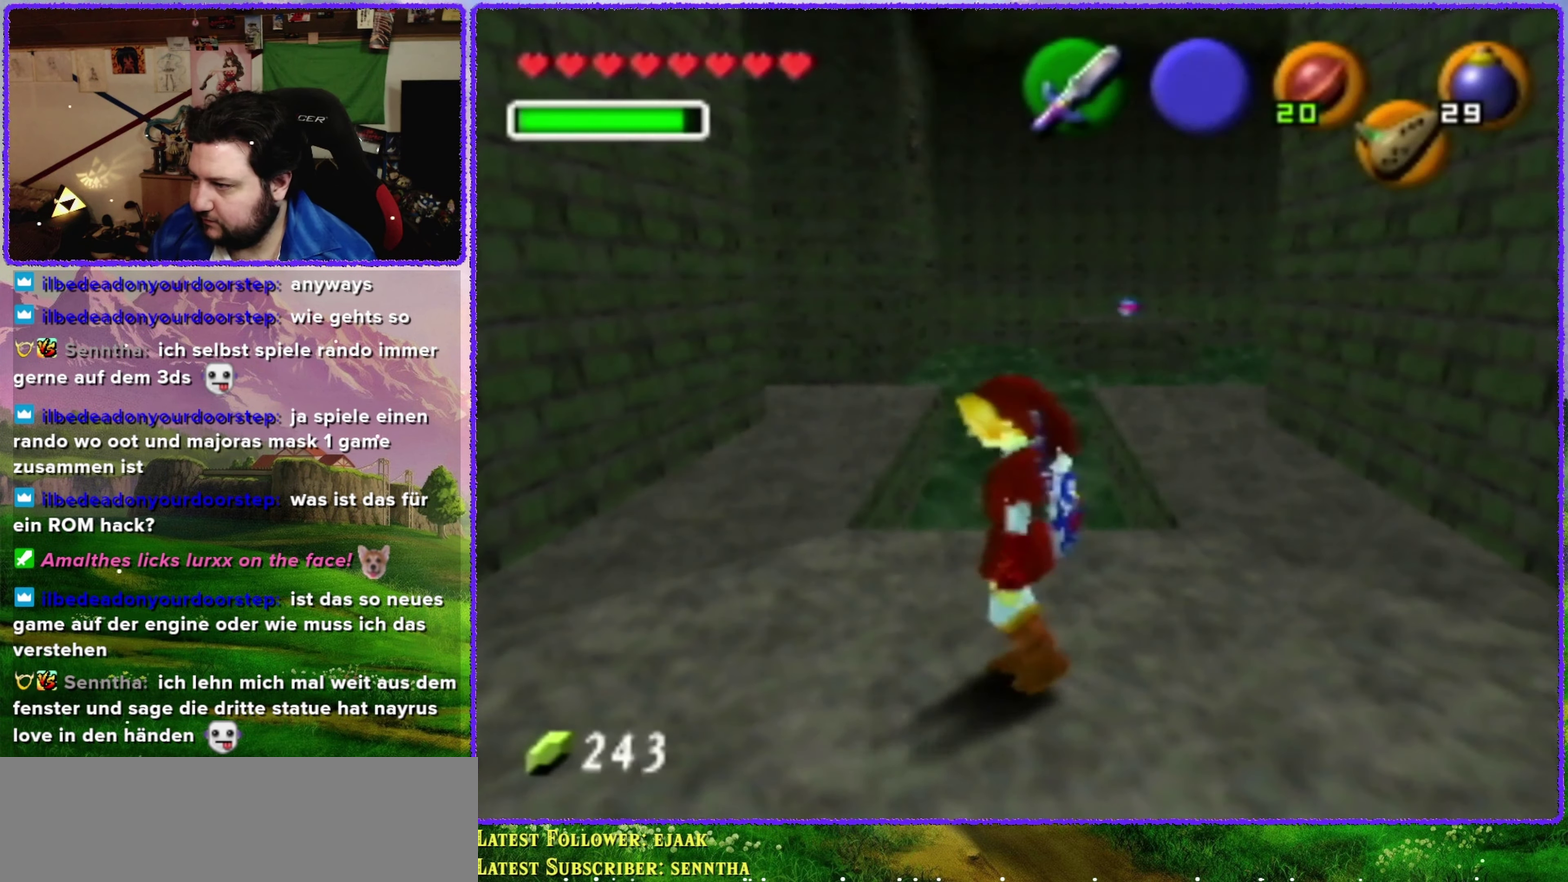
{"buttons": [], "left_stick": "left", "events": [[33, "Z", "down"], [66, "left_stick", "center"], [217, "Z", "up"], [450, "left_stick", "left"]]}
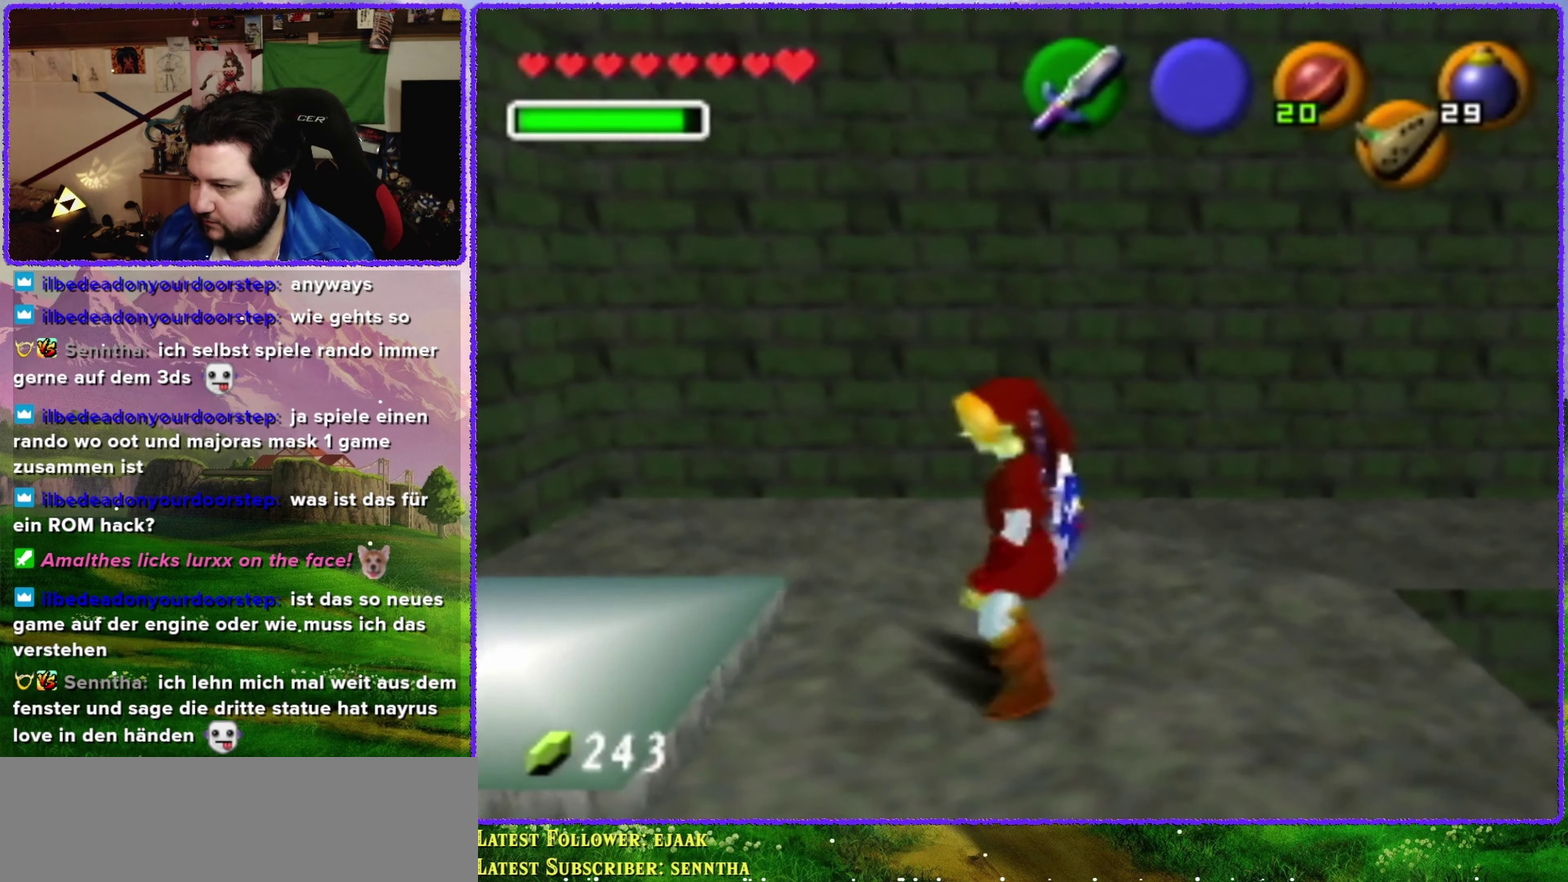
{"buttons": [], "left_stick": "left", "events": [[33, "Z", "down"], [33, "left_stick", "center"], [200, "Z", "up"], [450, "left_stick", "left"]]}
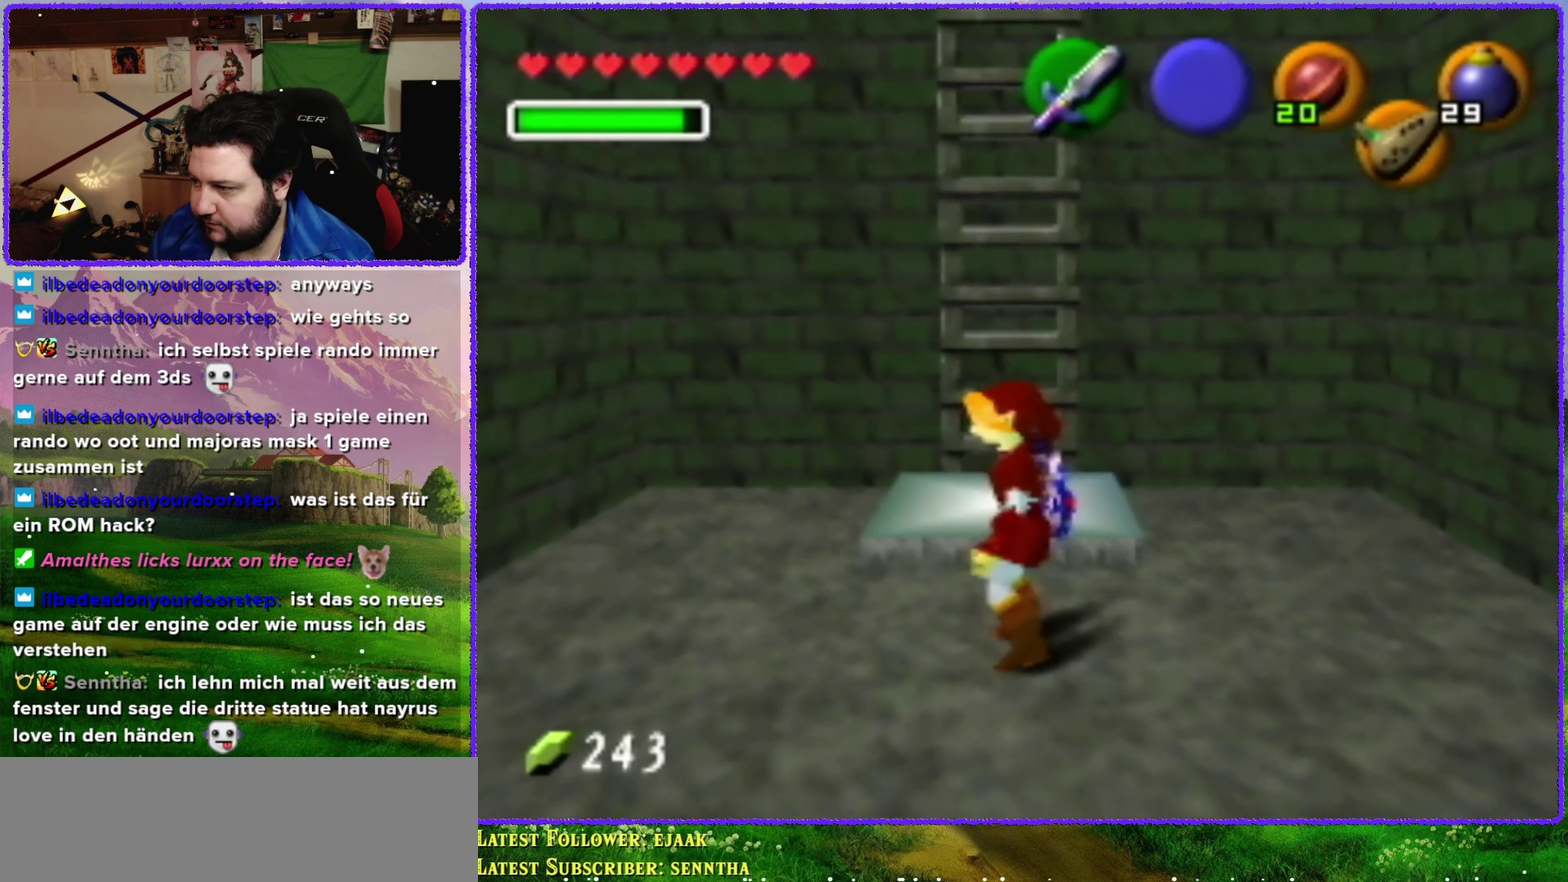
{"buttons": [], "left_stick": "left", "events": [[33, "left_stick", "down-left"], [67, "Z", "down"], [100, "left_stick", "center"], [250, "Z", "up"], [450, "left_stick", "left"]]}
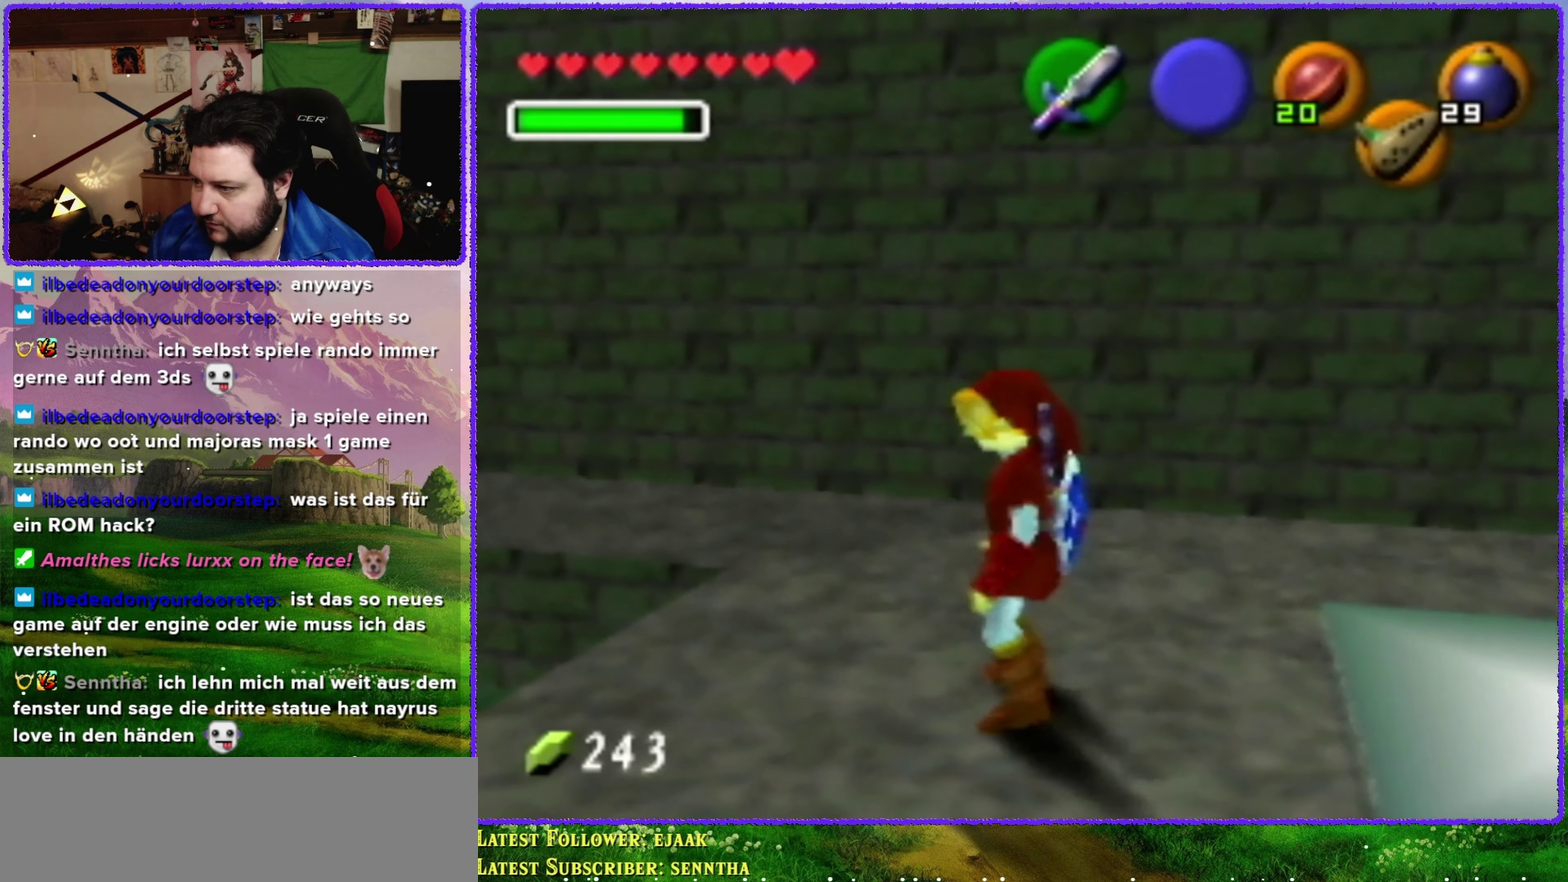
{"buttons": [], "left_stick": "up", "events": [[33, "Z", "down"], [100, "left_stick", "center"], [200, "Z", "up"], [483, "left_stick", "up"]]}
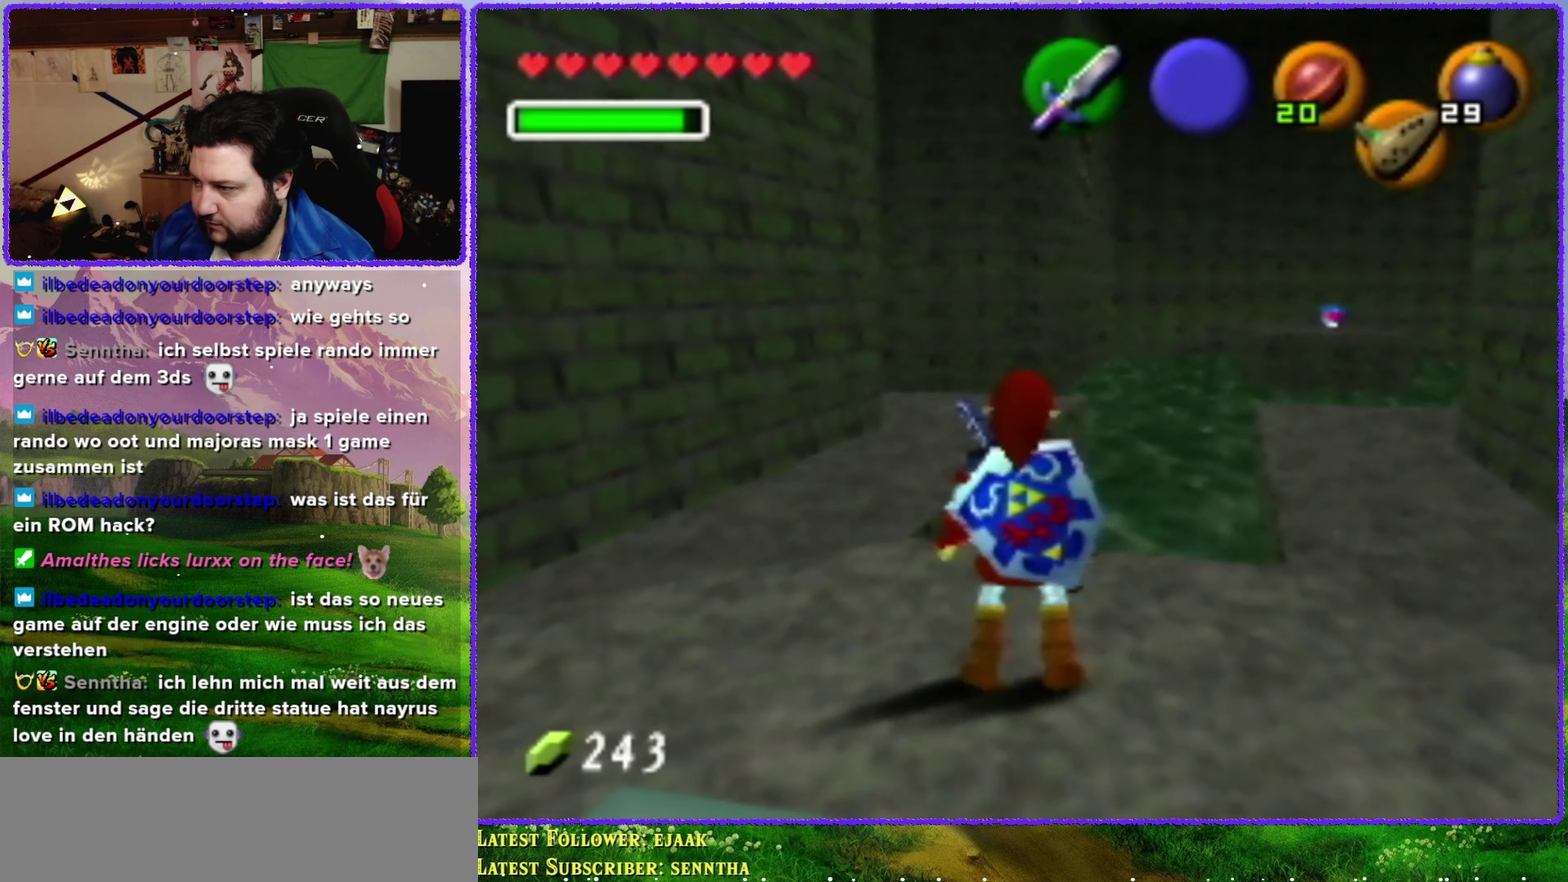
{"buttons": [], "left_stick": "up-right", "events": [[133, "left_stick", "up-right"]]}
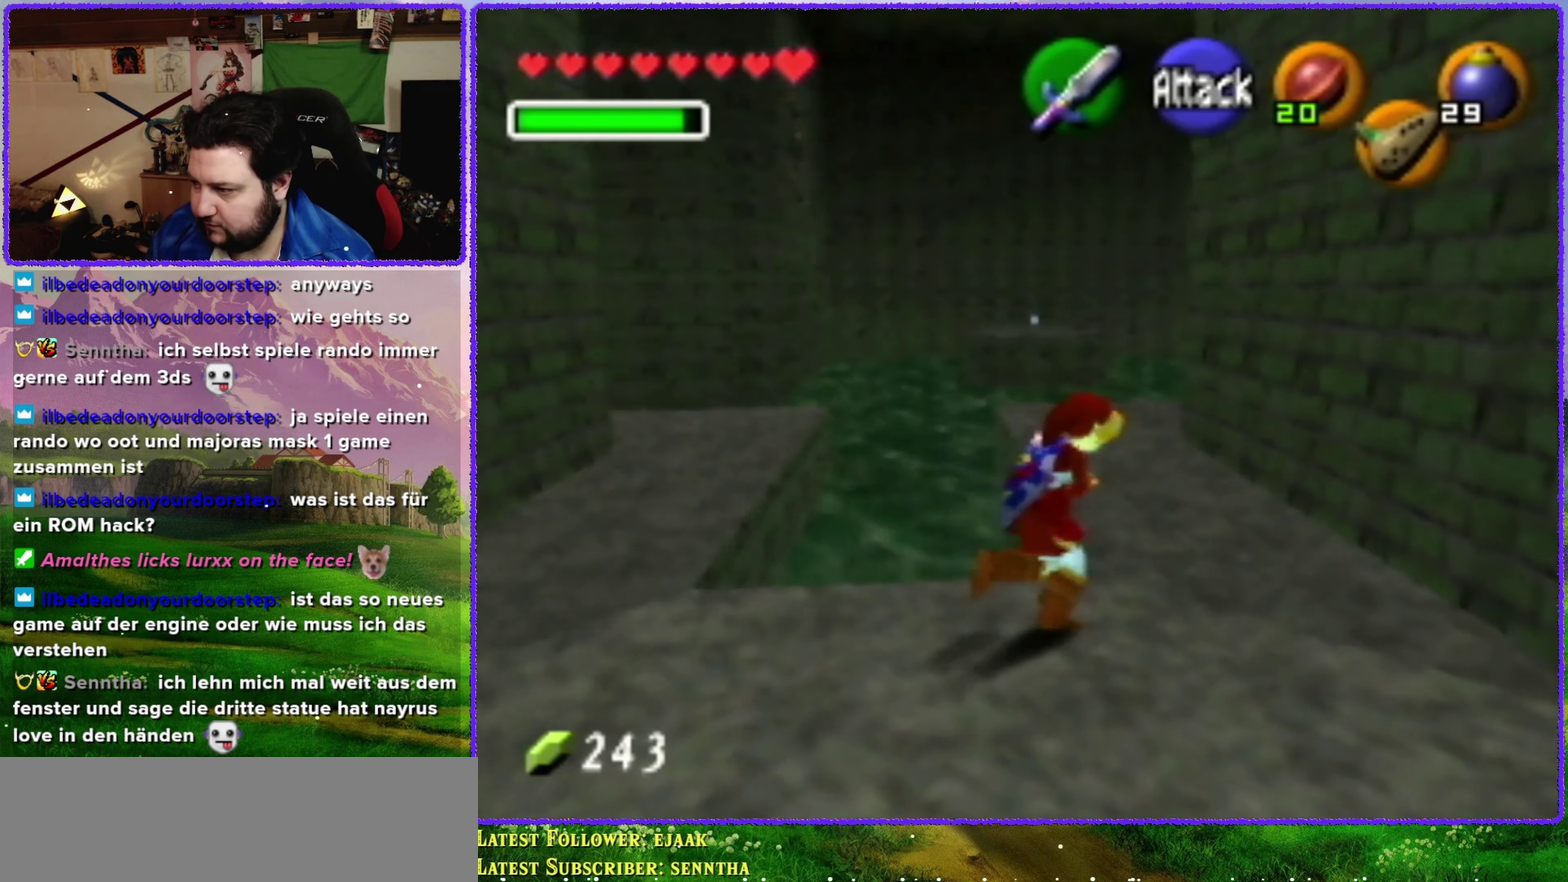
{"buttons": [], "left_stick": "up", "events": [[117, "left_stick", "up"]]}
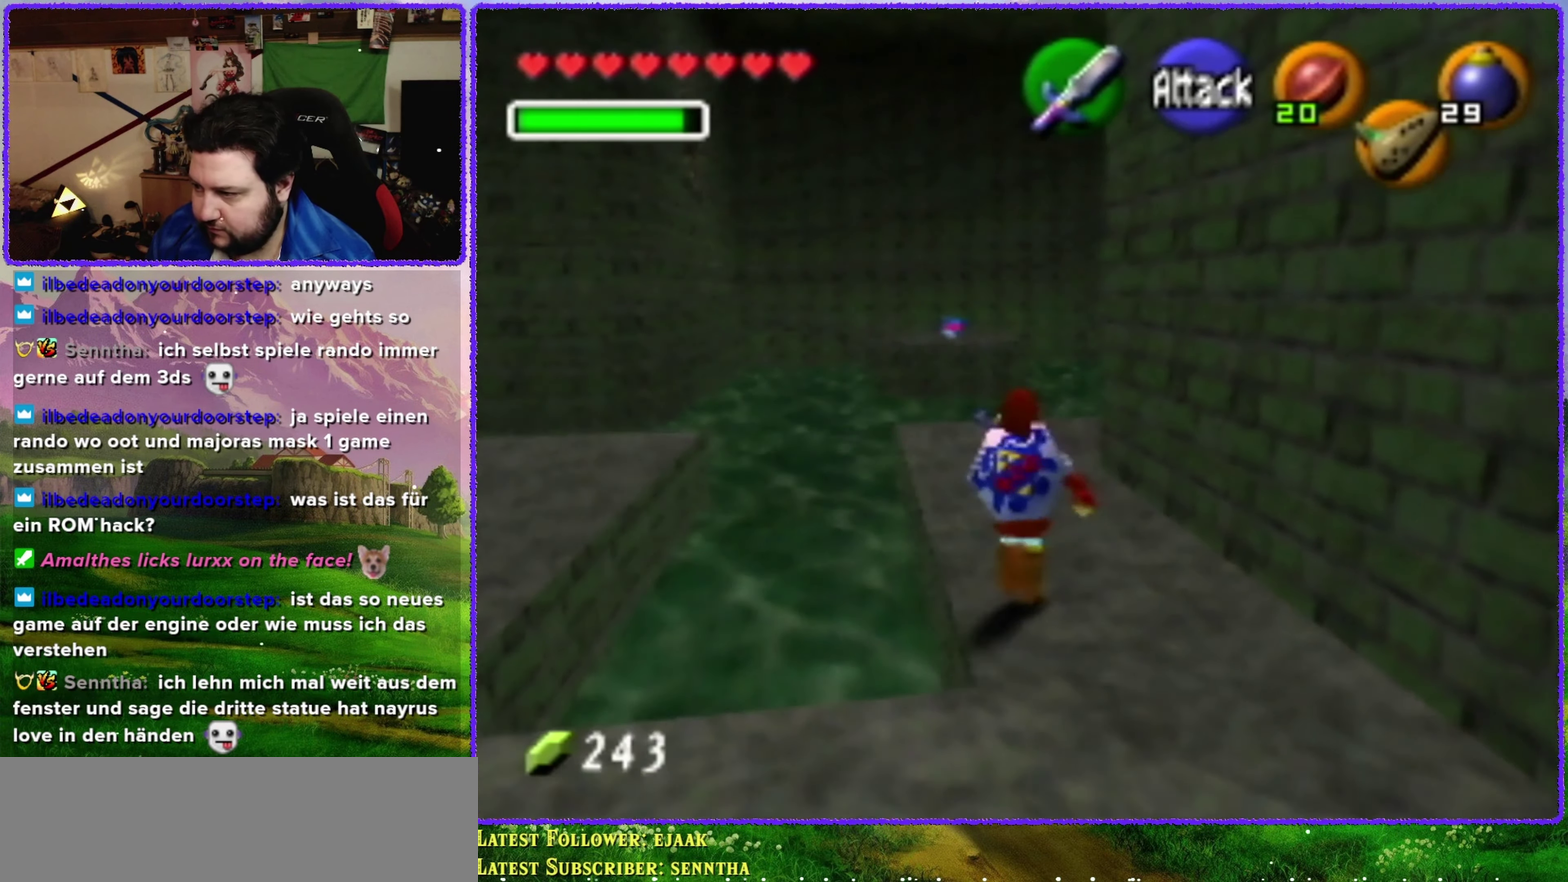
{"buttons": [], "left_stick": "up", "events": []}
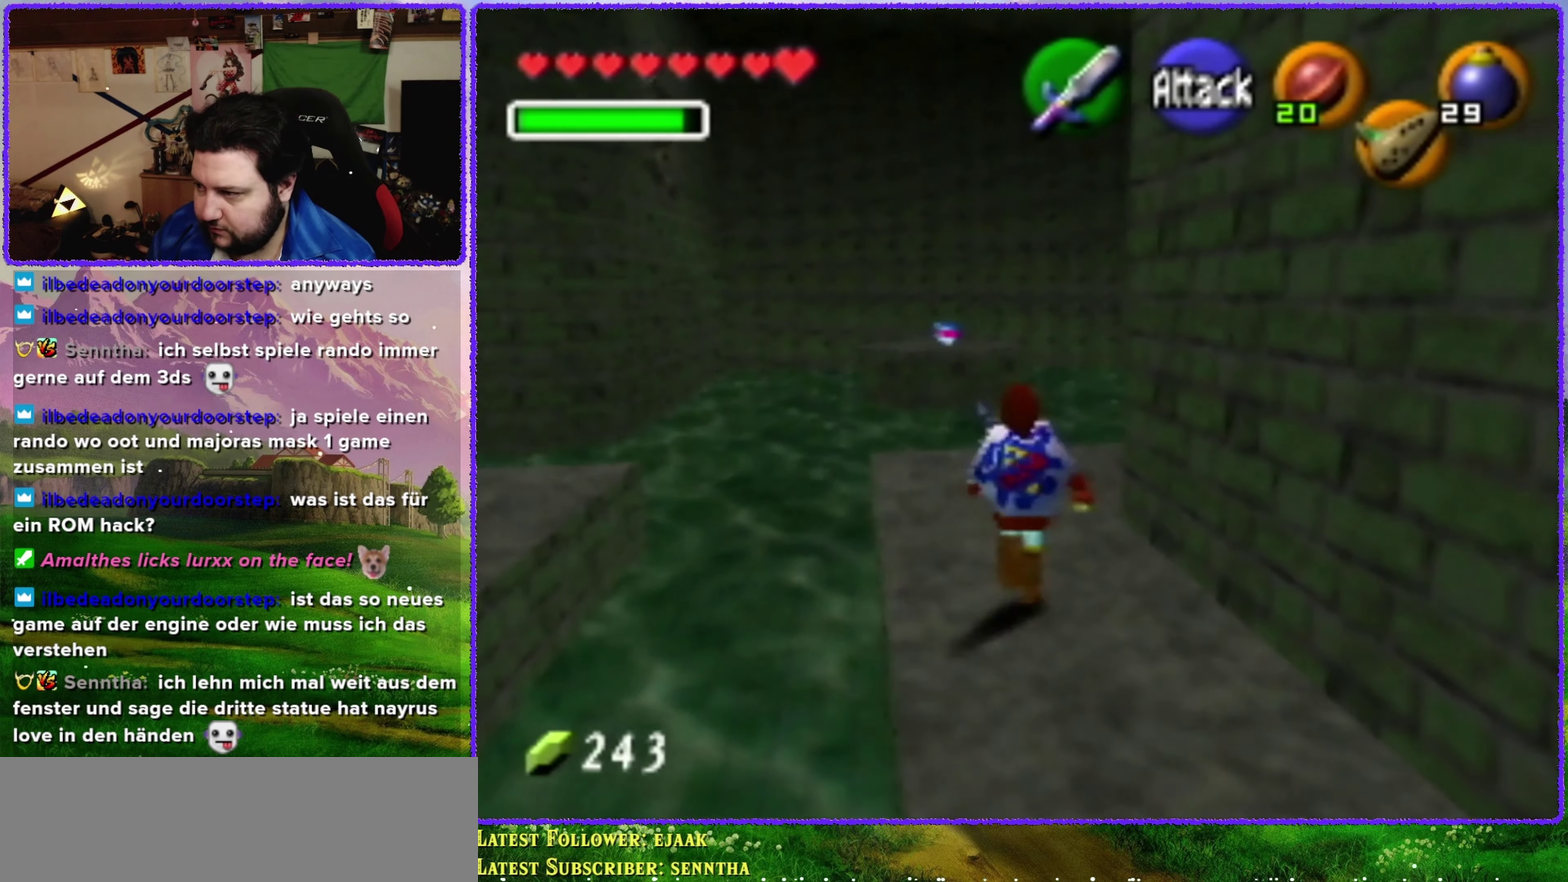
{"buttons": [], "left_stick": "up", "events": []}
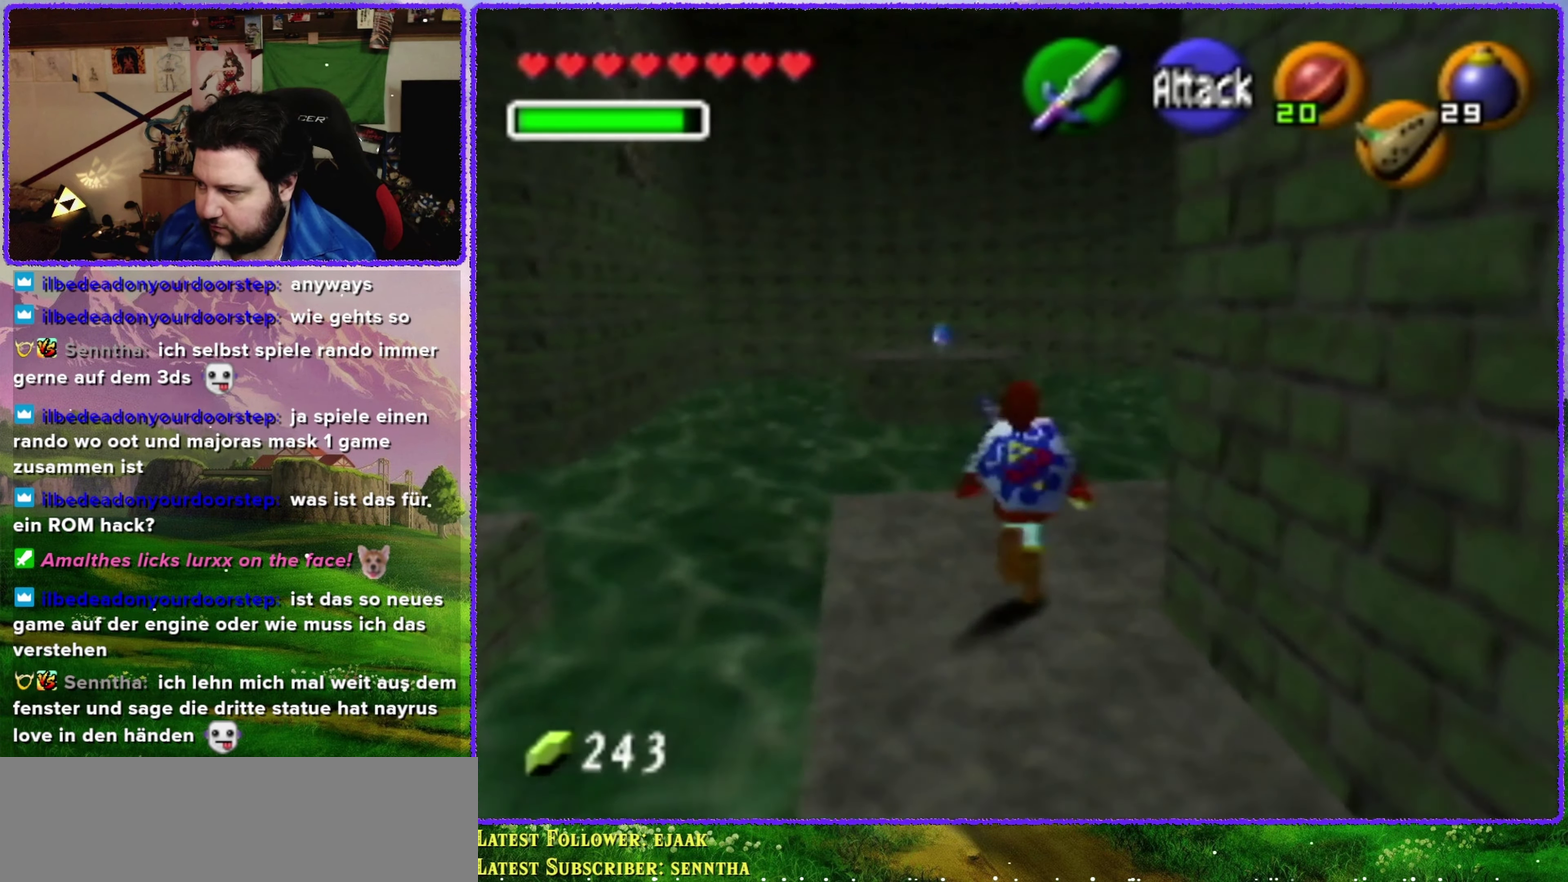
{"buttons": ["Z"], "left_stick": "up-right", "events": [[317, "left_stick", "up-right"], [450, "Z", "down"]]}
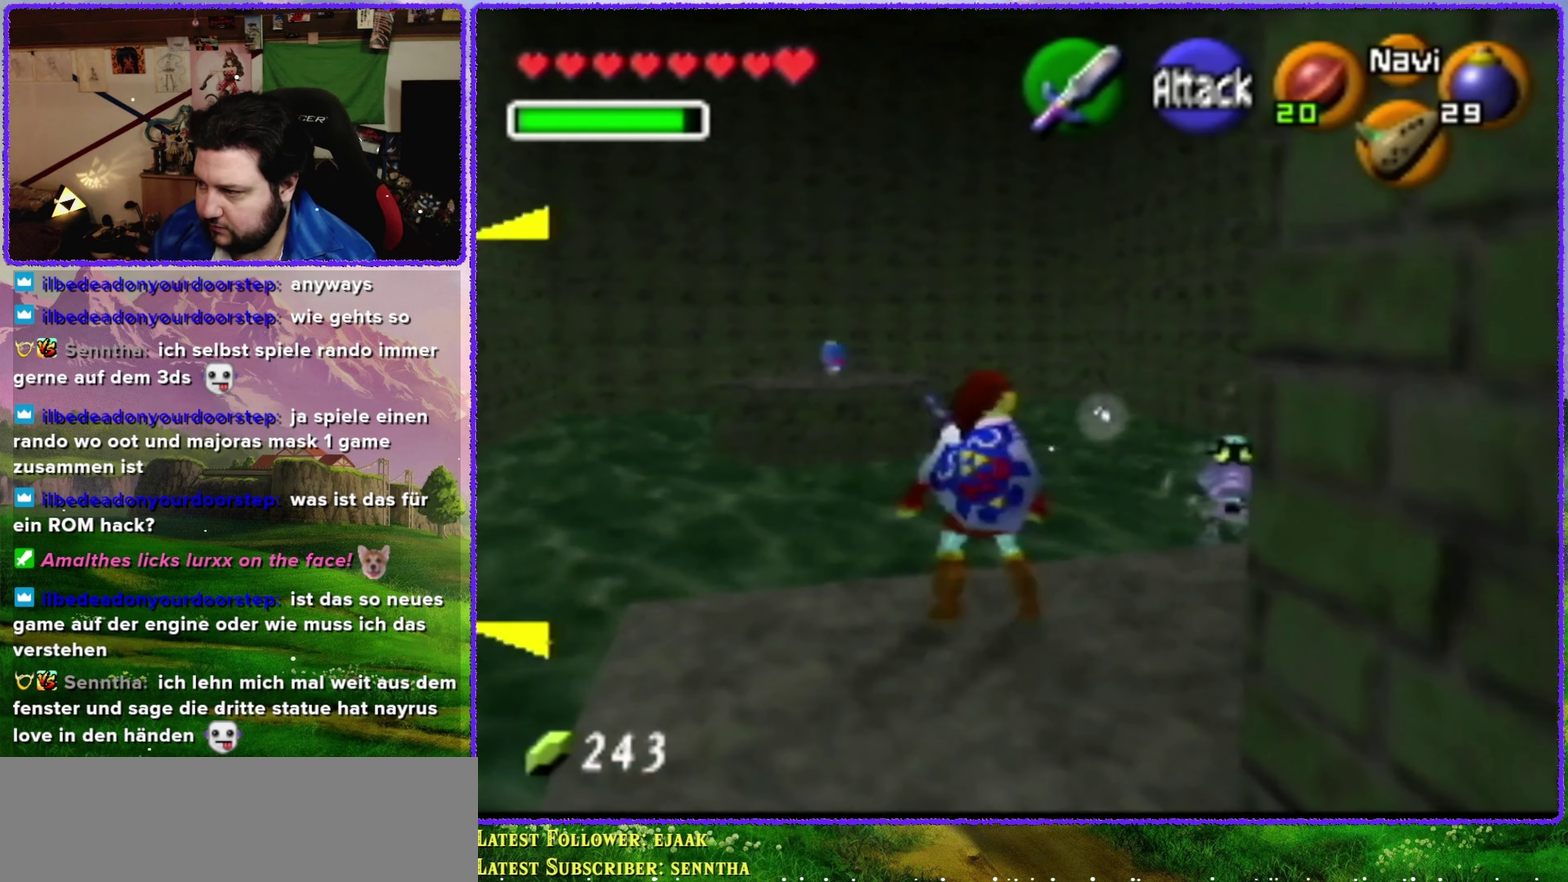
{"buttons": [], "left_stick": "center", "events": [[33, "left_stick", "center"], [133, "Z", "up"]]}
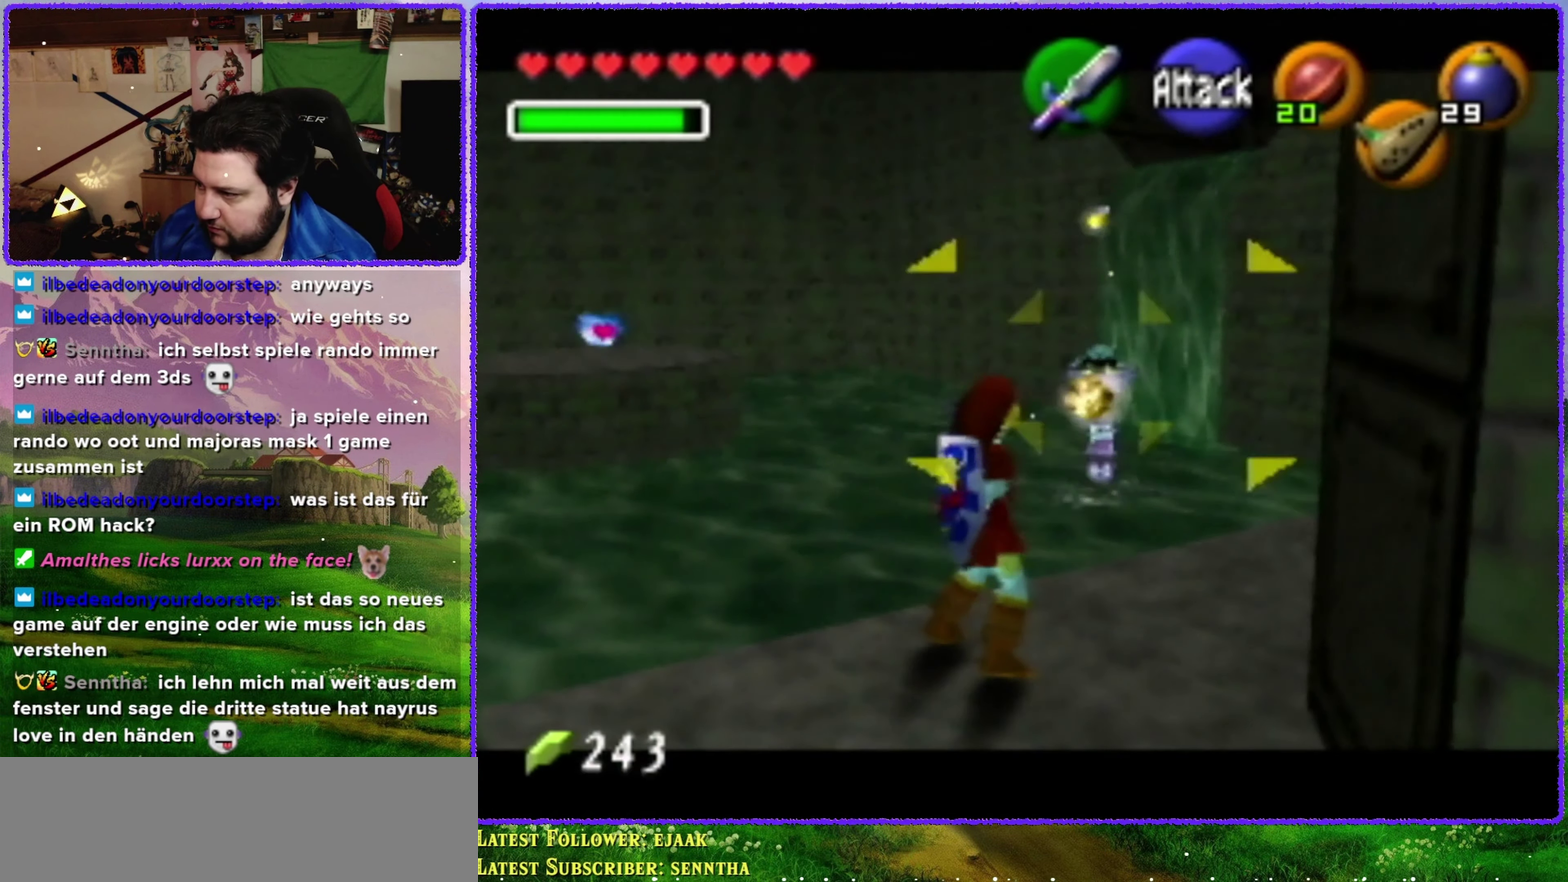
{"buttons": ["R1", "Z"], "left_stick": "center", "events": [[234, "Z", "down"], [317, "R1", "down"]]}